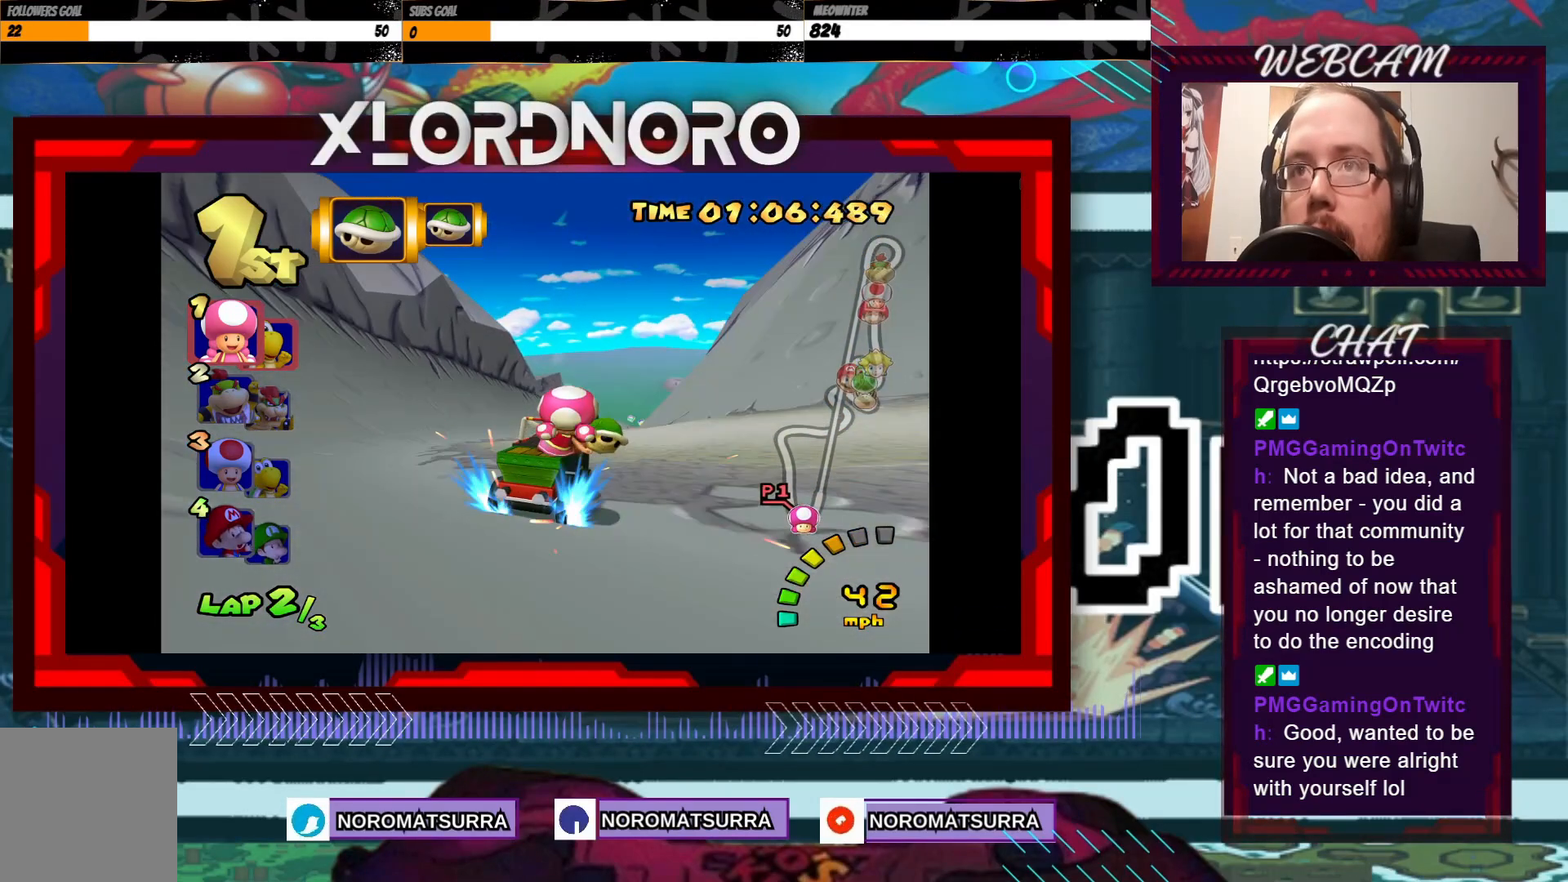
Gameplay with a controller (Xbox layout); each line is a JSON object with the inputs held at the frame after it. "events" lists button and stick changes between this image and that frame as [ms after this image, input, new state], when the widget could be followed in between. Not read: L3 R3 right_stick.
{"buttons": ["A"], "left_stick": "left", "events": [[150, "left_stick", "center"], [350, "R2", "up"], [500, "left_stick", "left"]]}
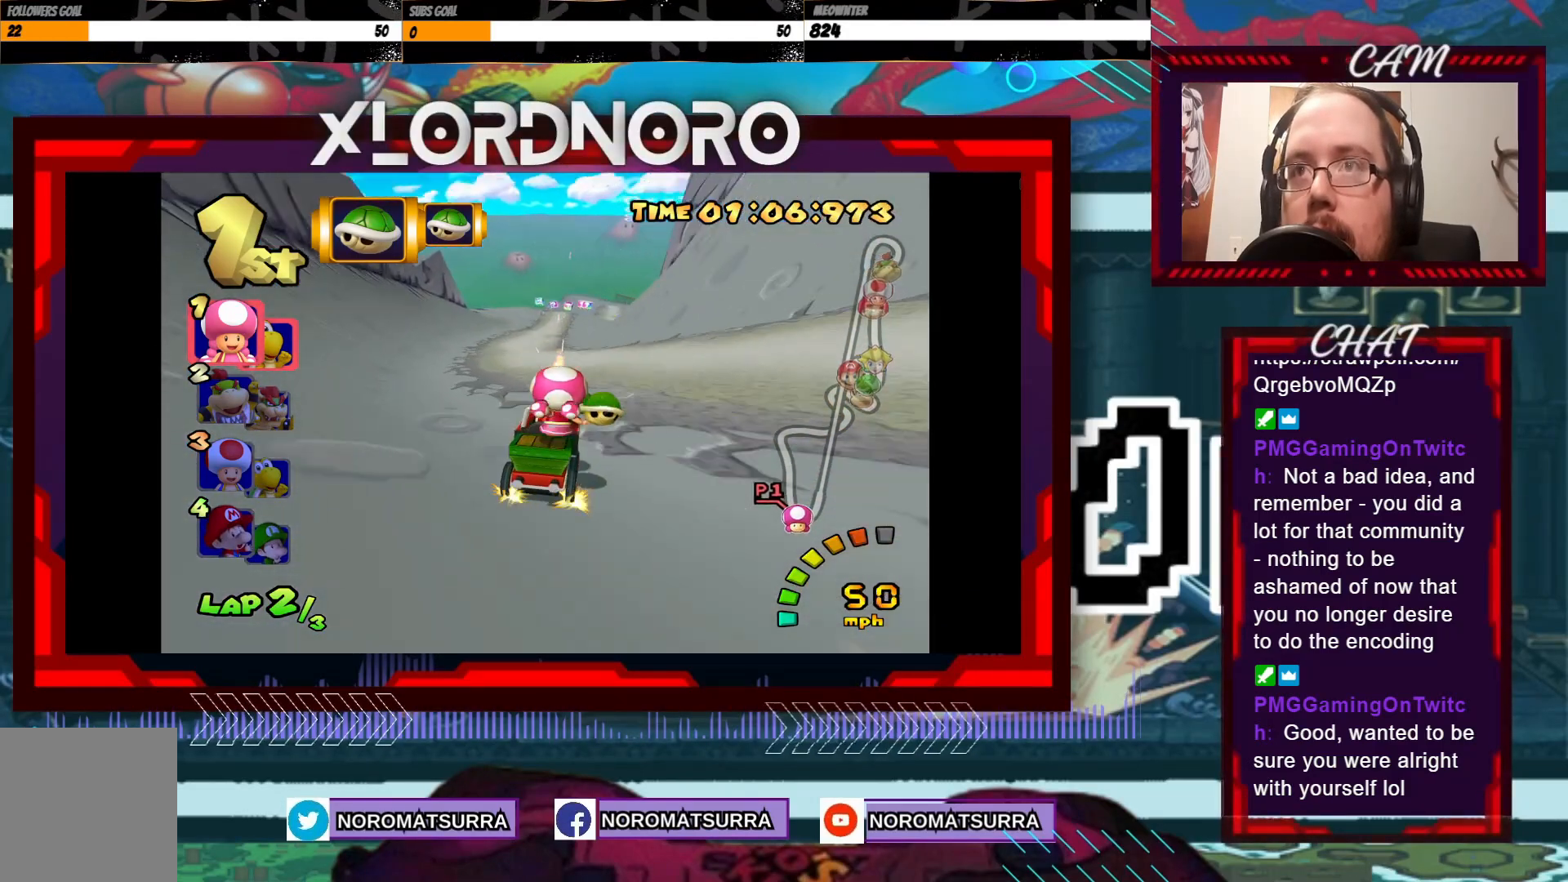
{"buttons": ["A"], "left_stick": "right", "events": [[250, "left_stick", "center"], [500, "left_stick", "right"]]}
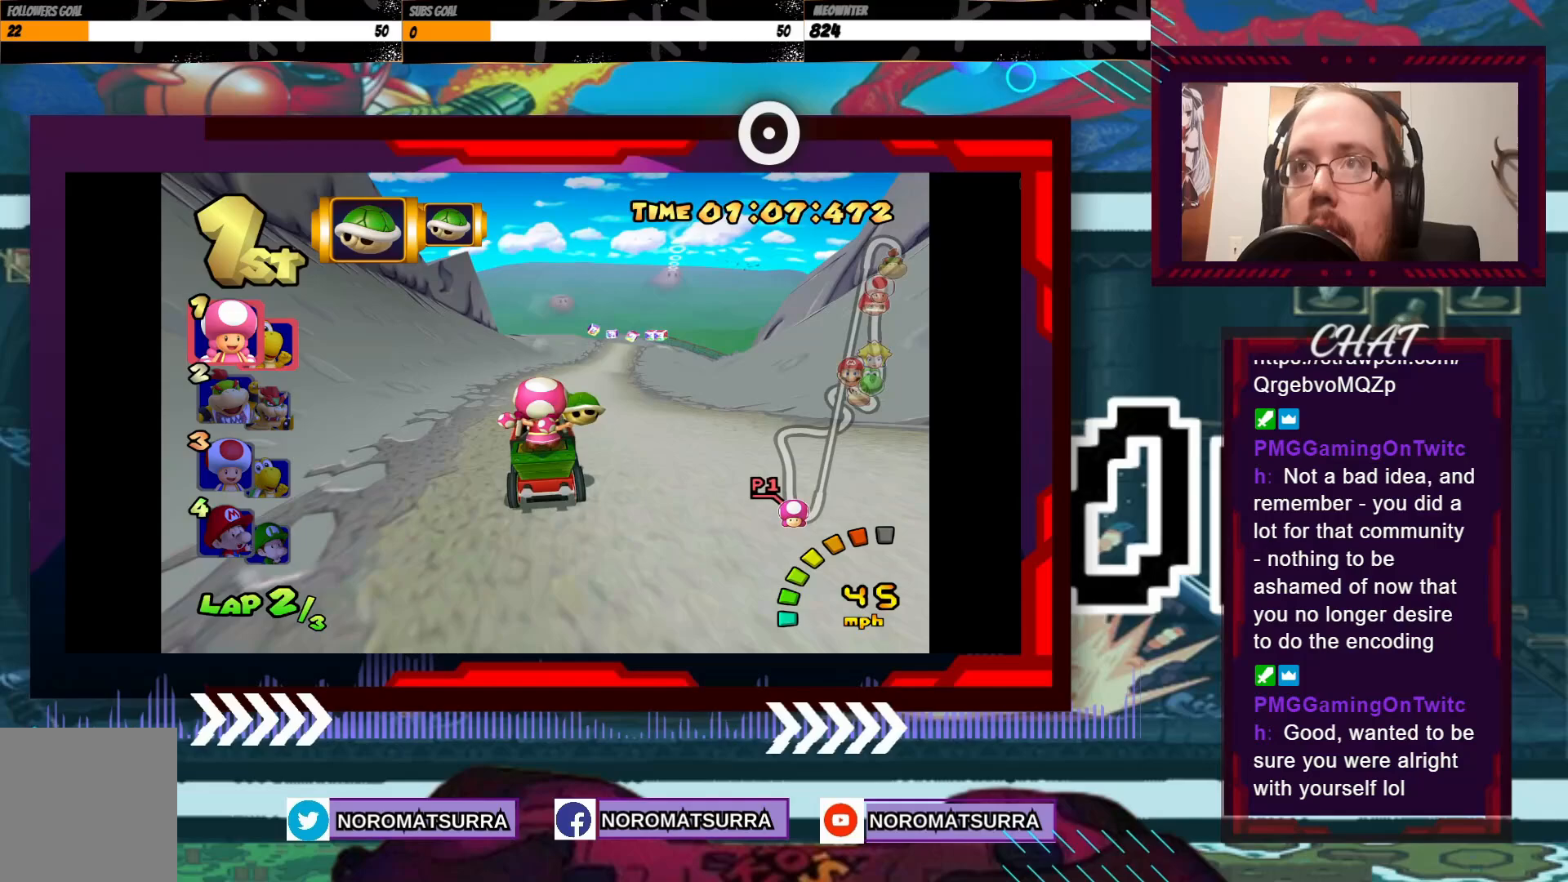
{"buttons": ["A"], "left_stick": "center", "events": [[183, "left_stick", "center"], [300, "left_stick", "right"], [450, "left_stick", "center"]]}
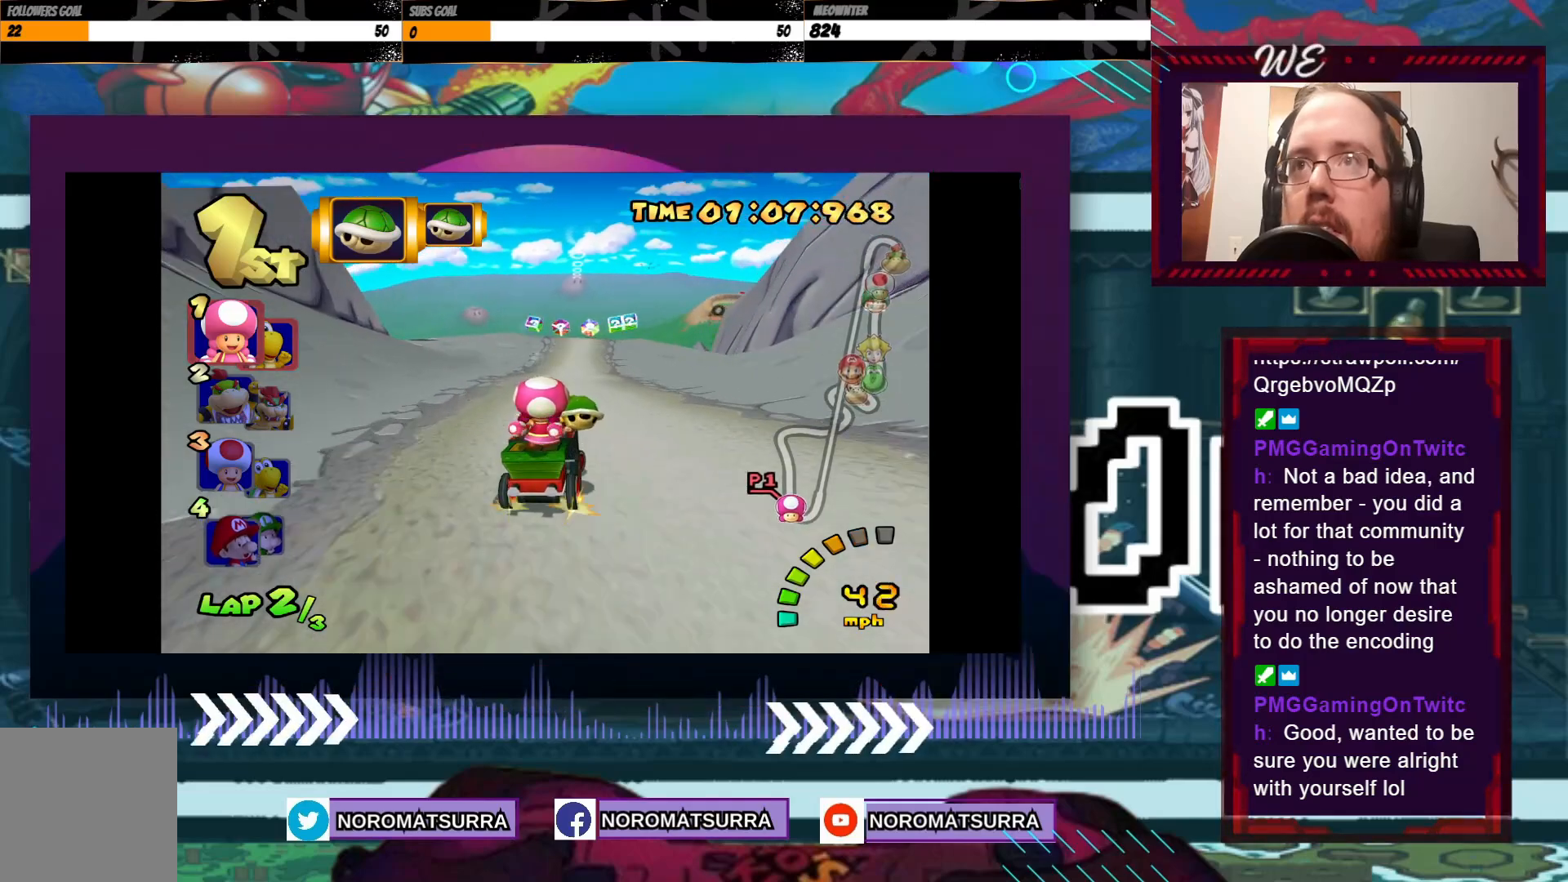
{"buttons": ["A"], "left_stick": "down", "events": [[450, "left_stick", "down"]]}
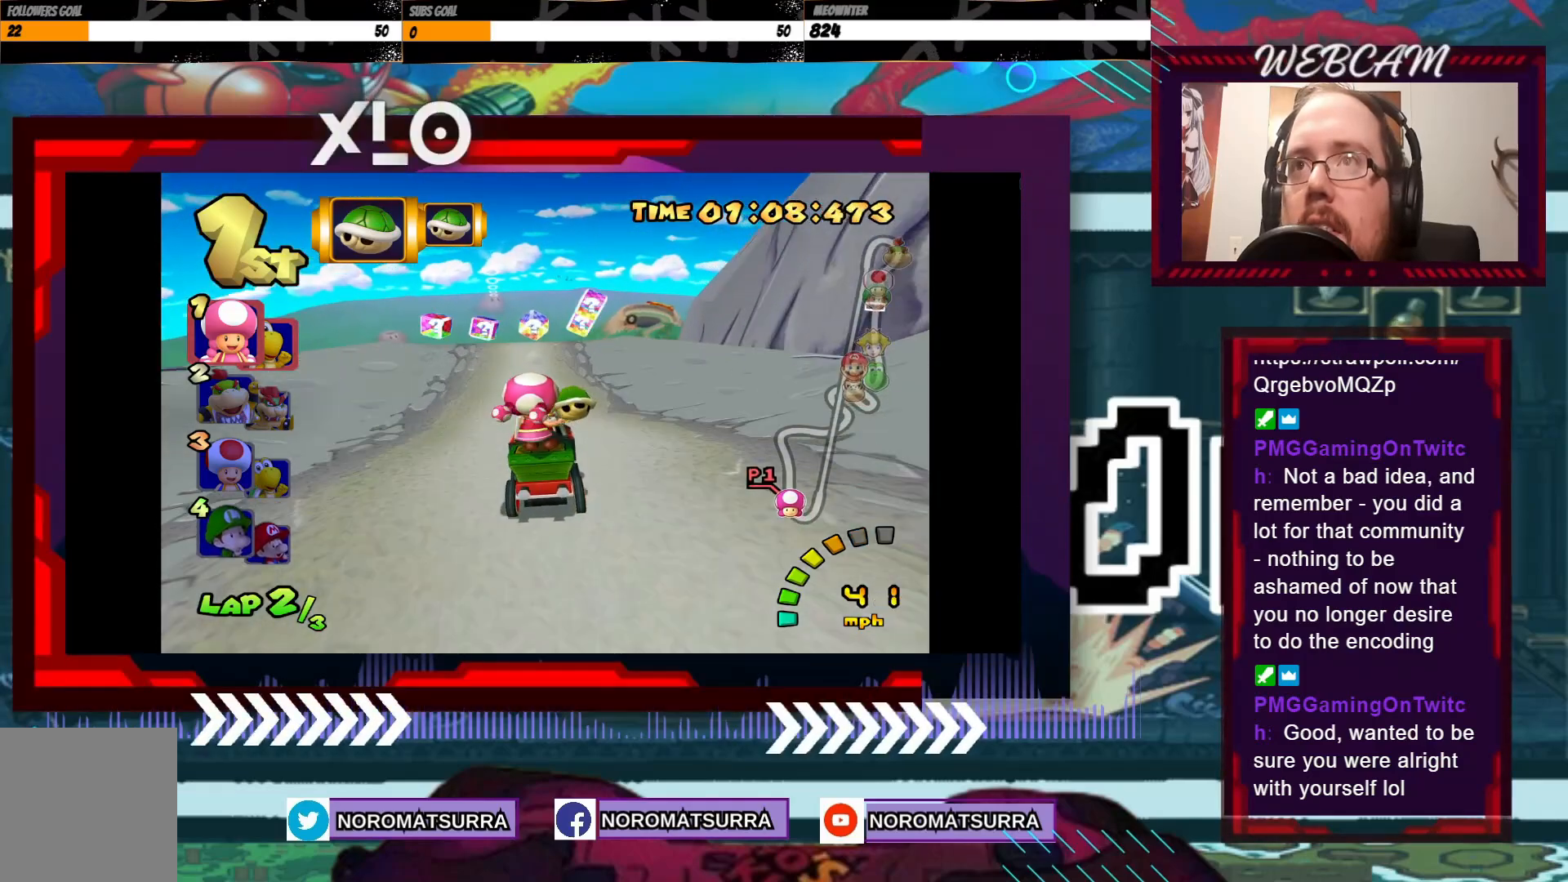
{"buttons": ["A"], "left_stick": "right", "events": [[50, "X", "down"], [183, "left_stick", "center"], [200, "X", "up"], [450, "left_stick", "right"]]}
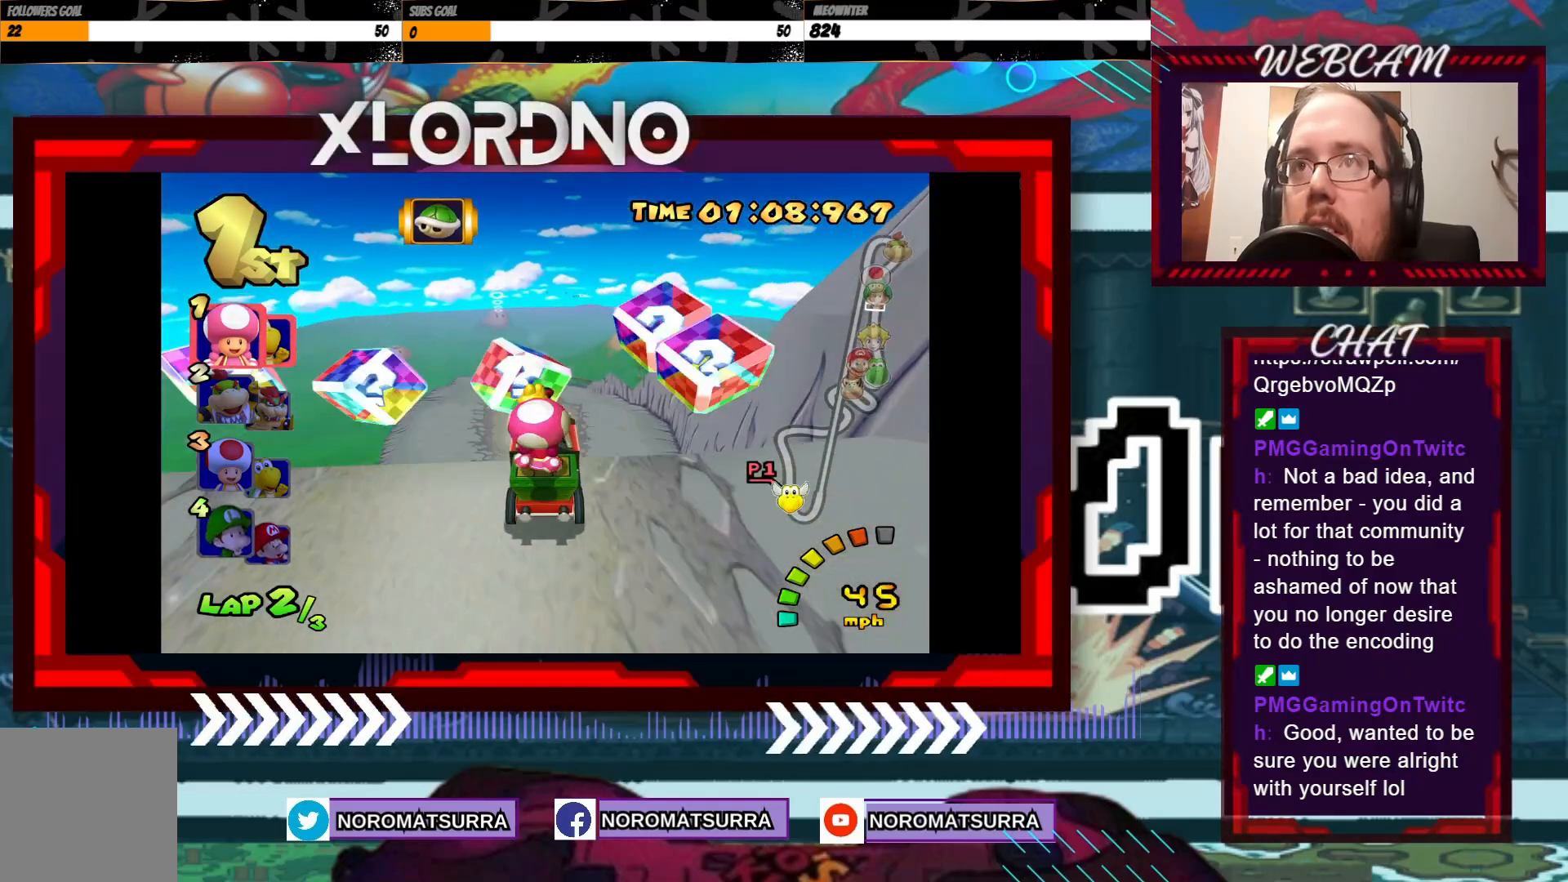
{"buttons": ["A"], "left_stick": "center", "events": [[50, "left_stick", "center"]]}
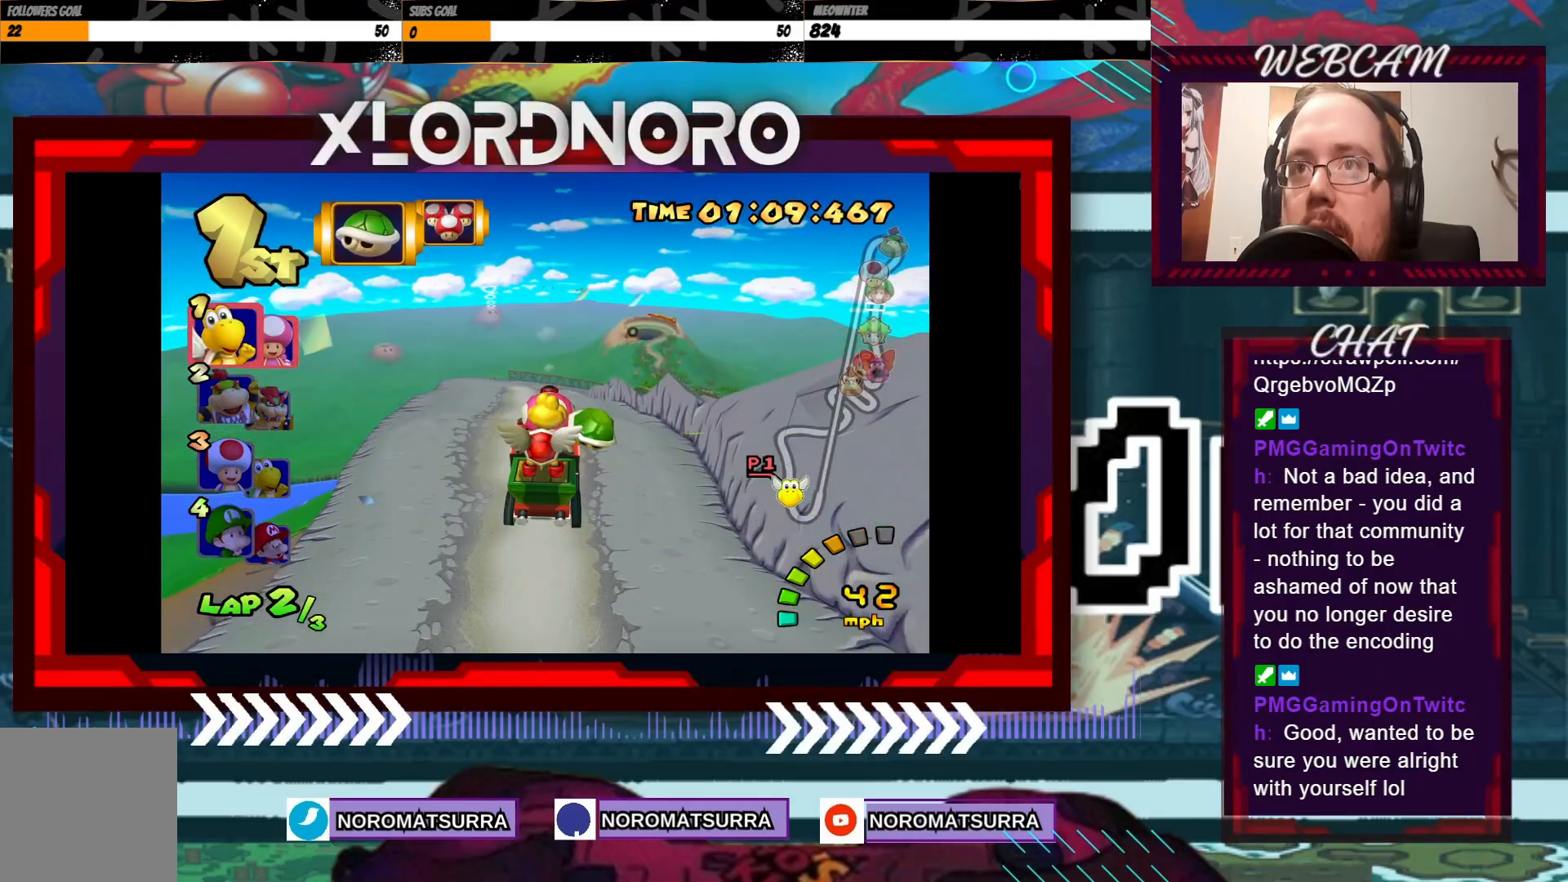
{"buttons": ["A"], "left_stick": "center", "events": []}
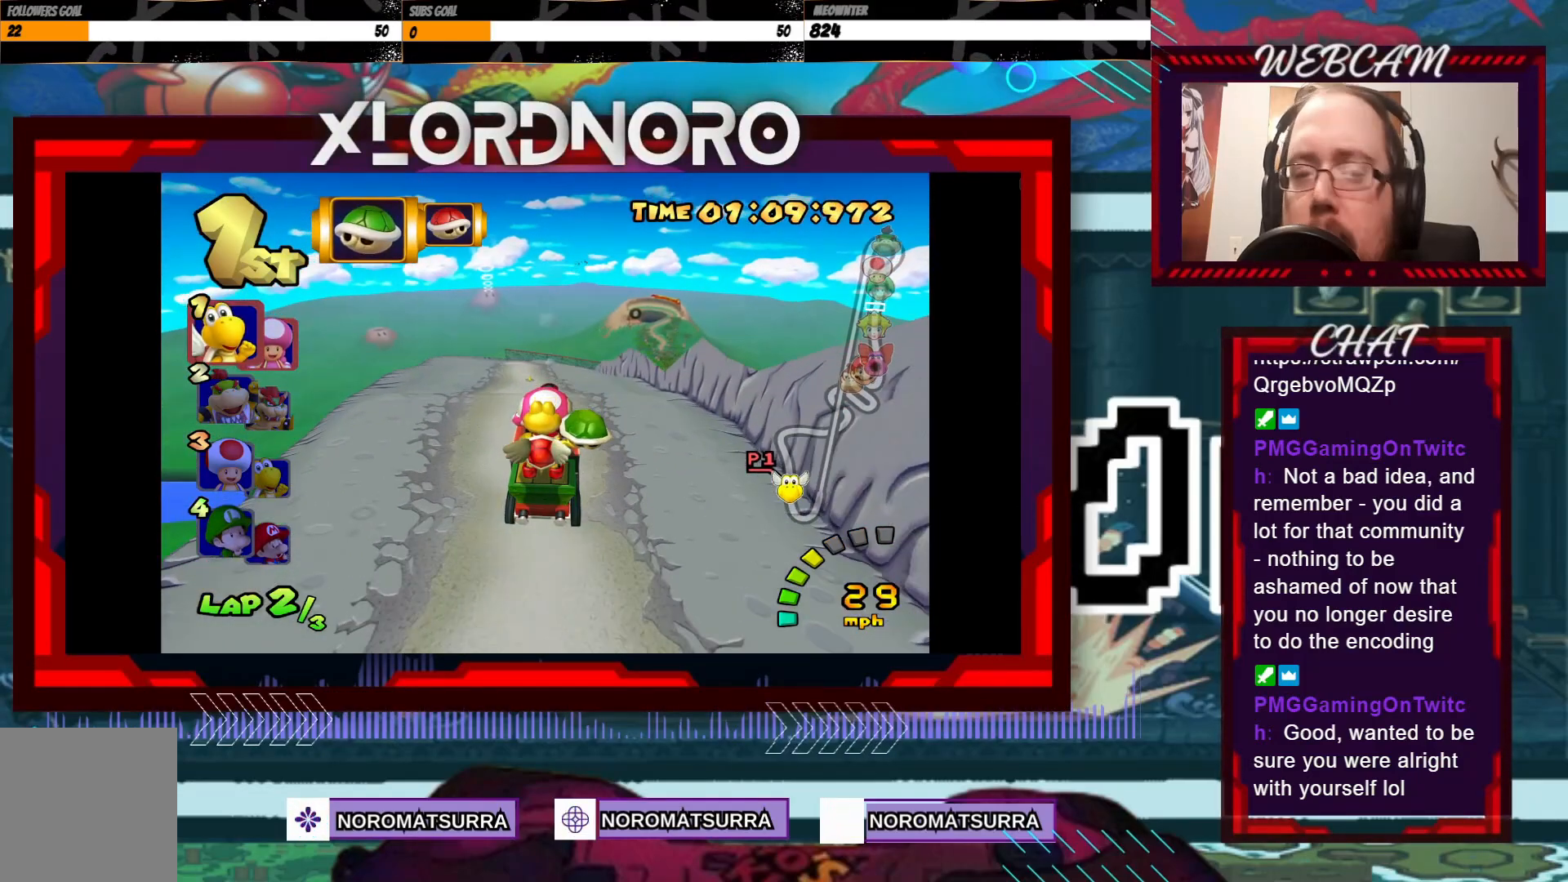
{"buttons": ["A"], "left_stick": "center", "events": []}
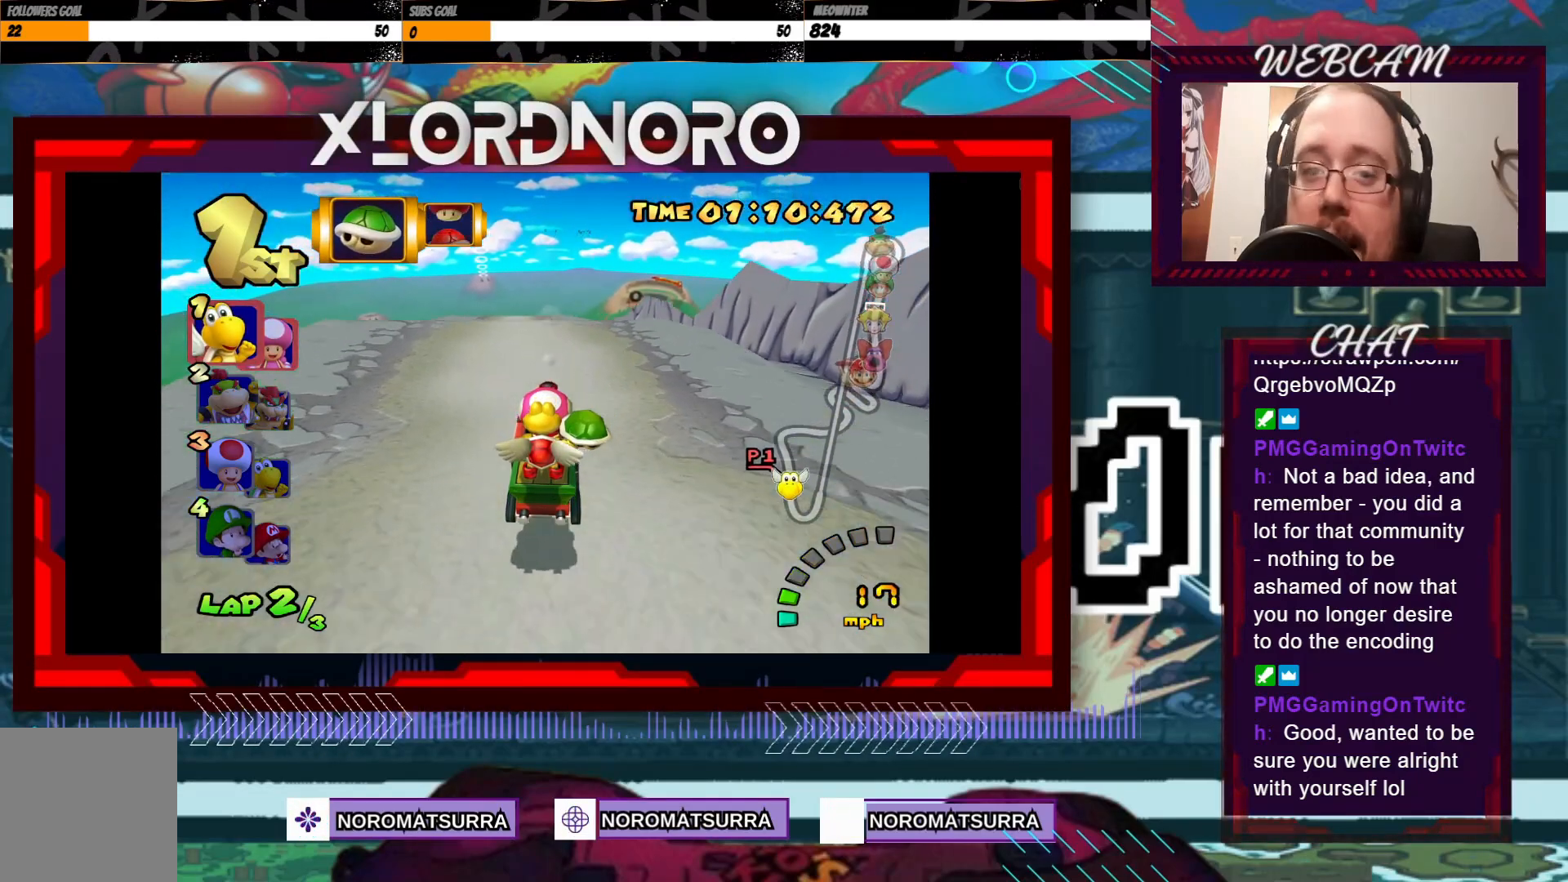
{"buttons": ["A"], "left_stick": "center", "events": [[250, "left_stick", "right"], [350, "left_stick", "center"]]}
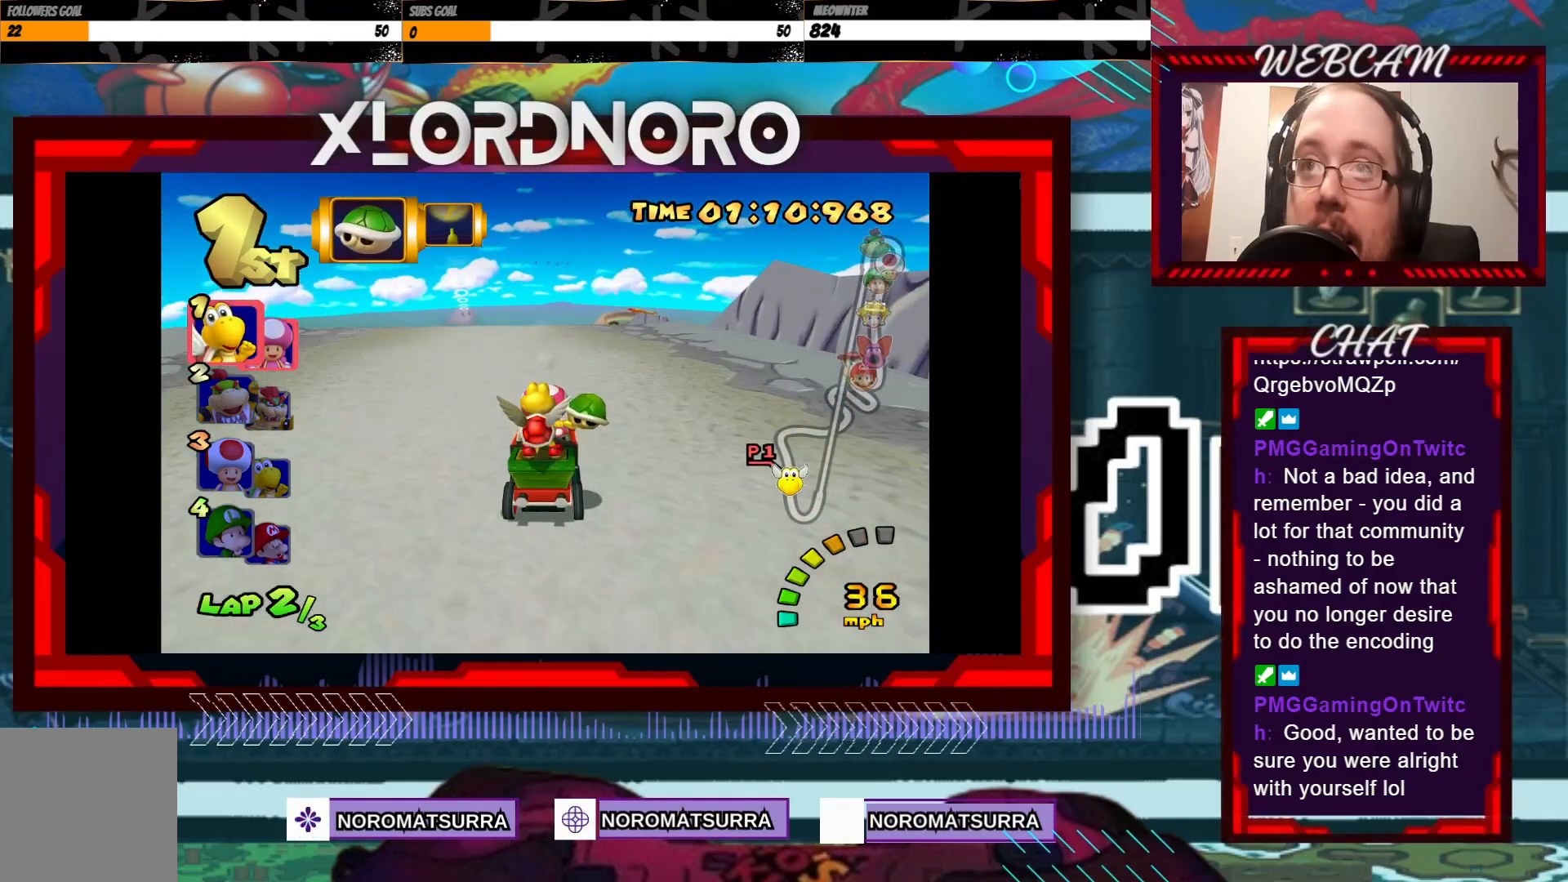
{"buttons": ["A"], "left_stick": "left", "events": [[500, "left_stick", "left"]]}
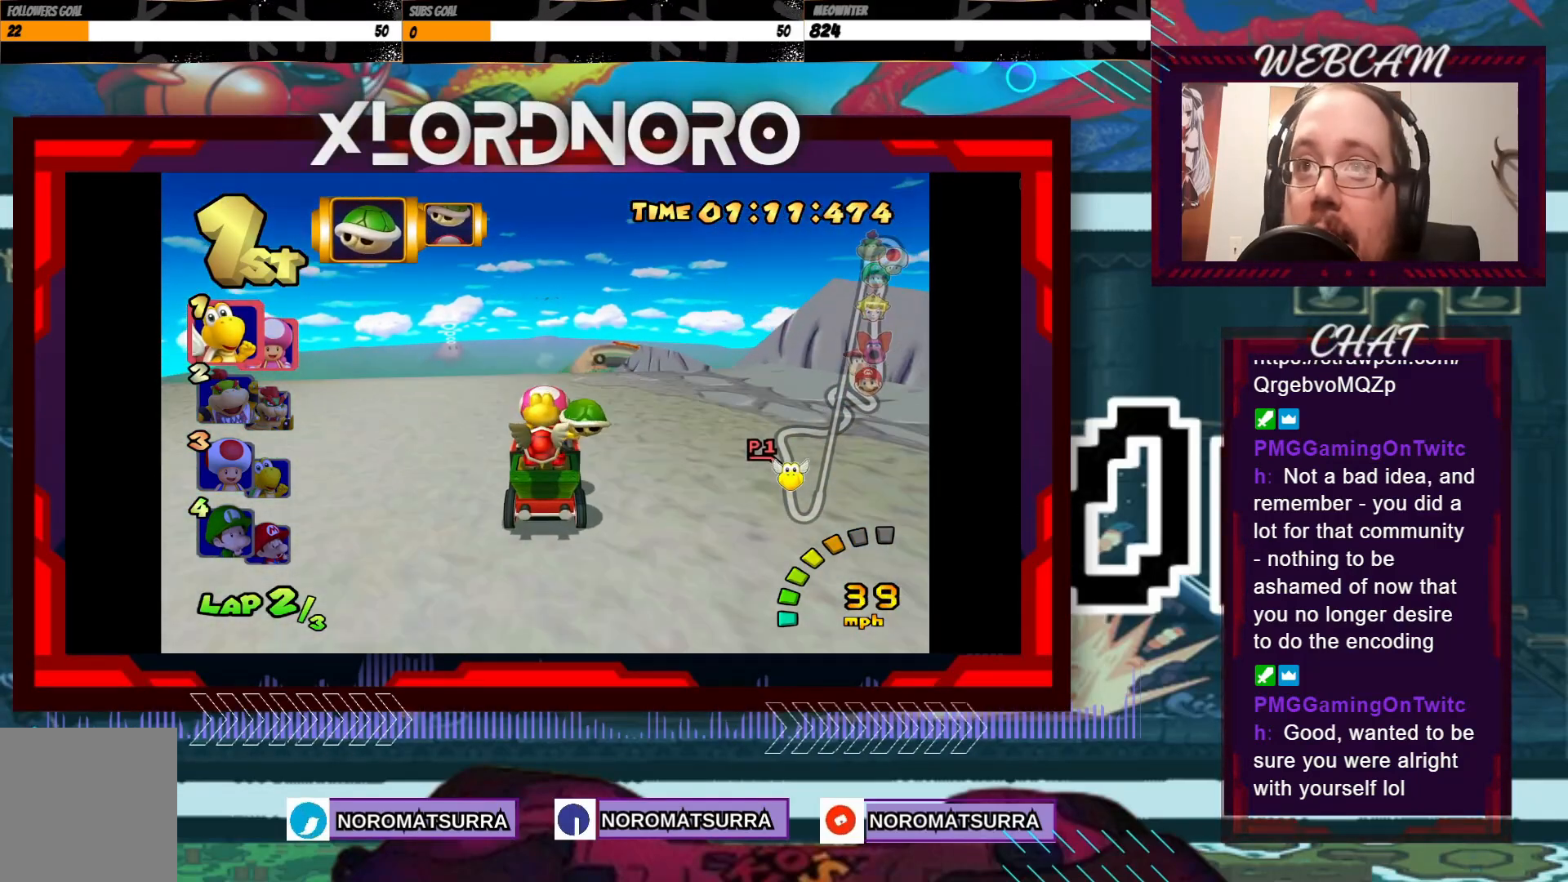
{"buttons": ["A"], "left_stick": "center", "events": [[150, "left_stick", "center"]]}
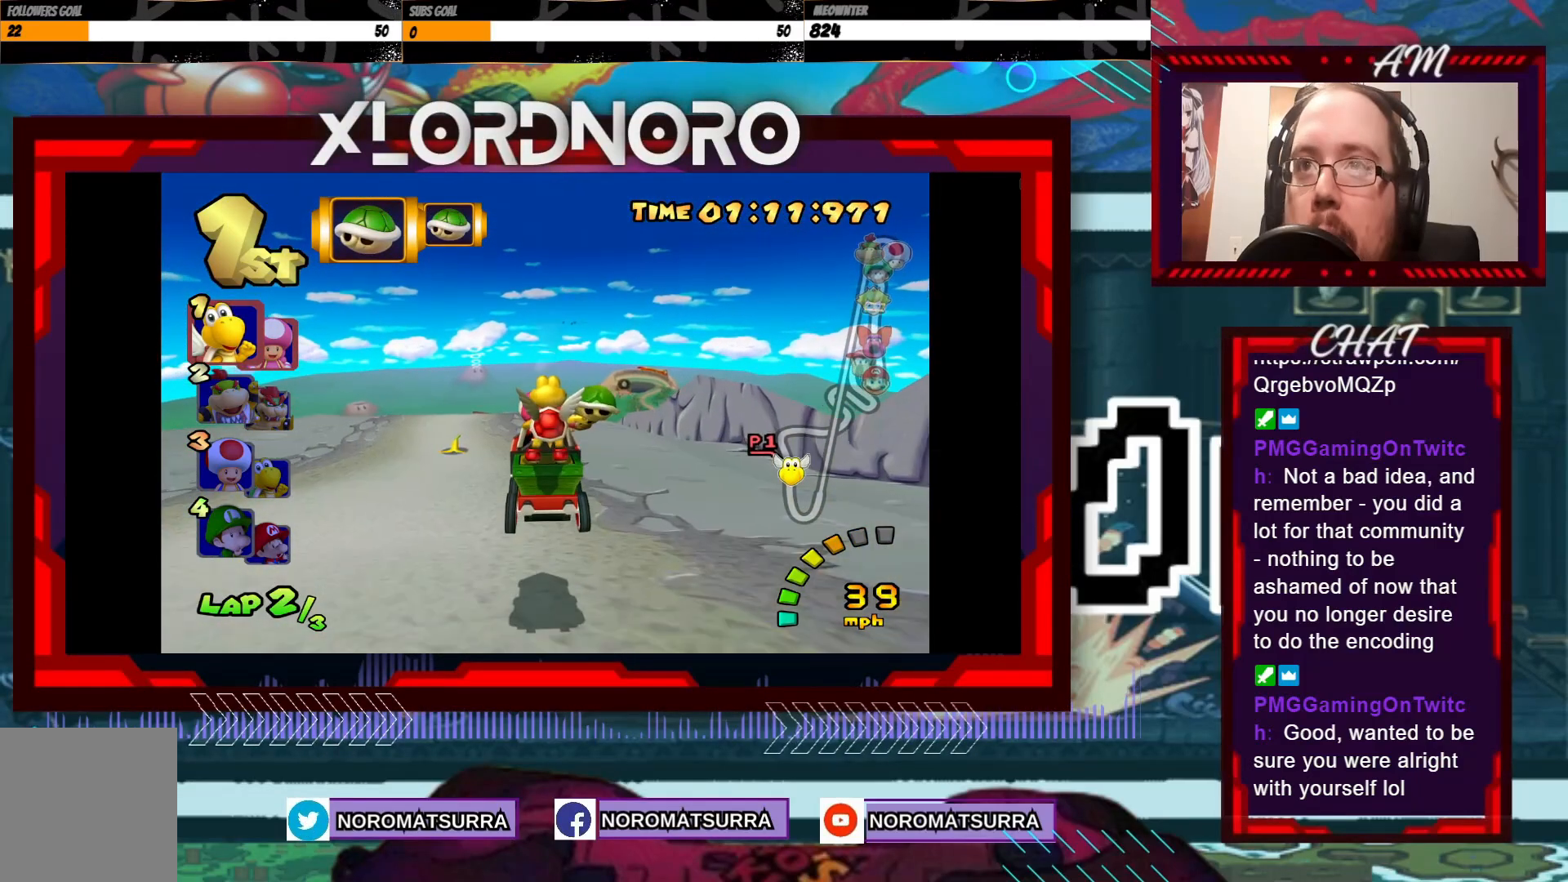
{"buttons": ["A"], "left_stick": "center", "events": []}
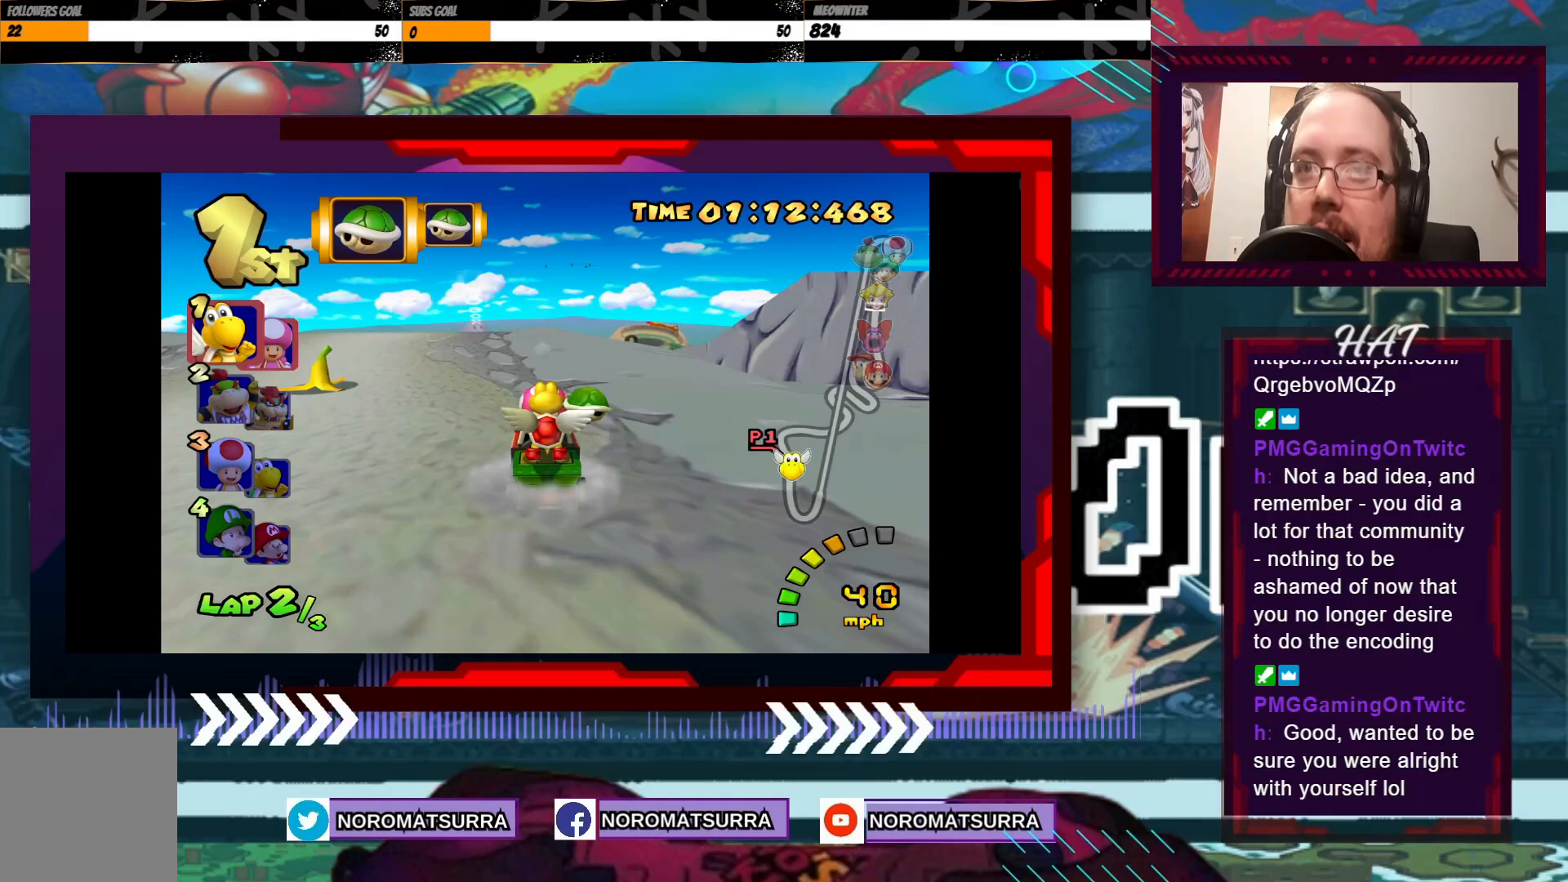
{"buttons": ["A"], "left_stick": "center", "events": []}
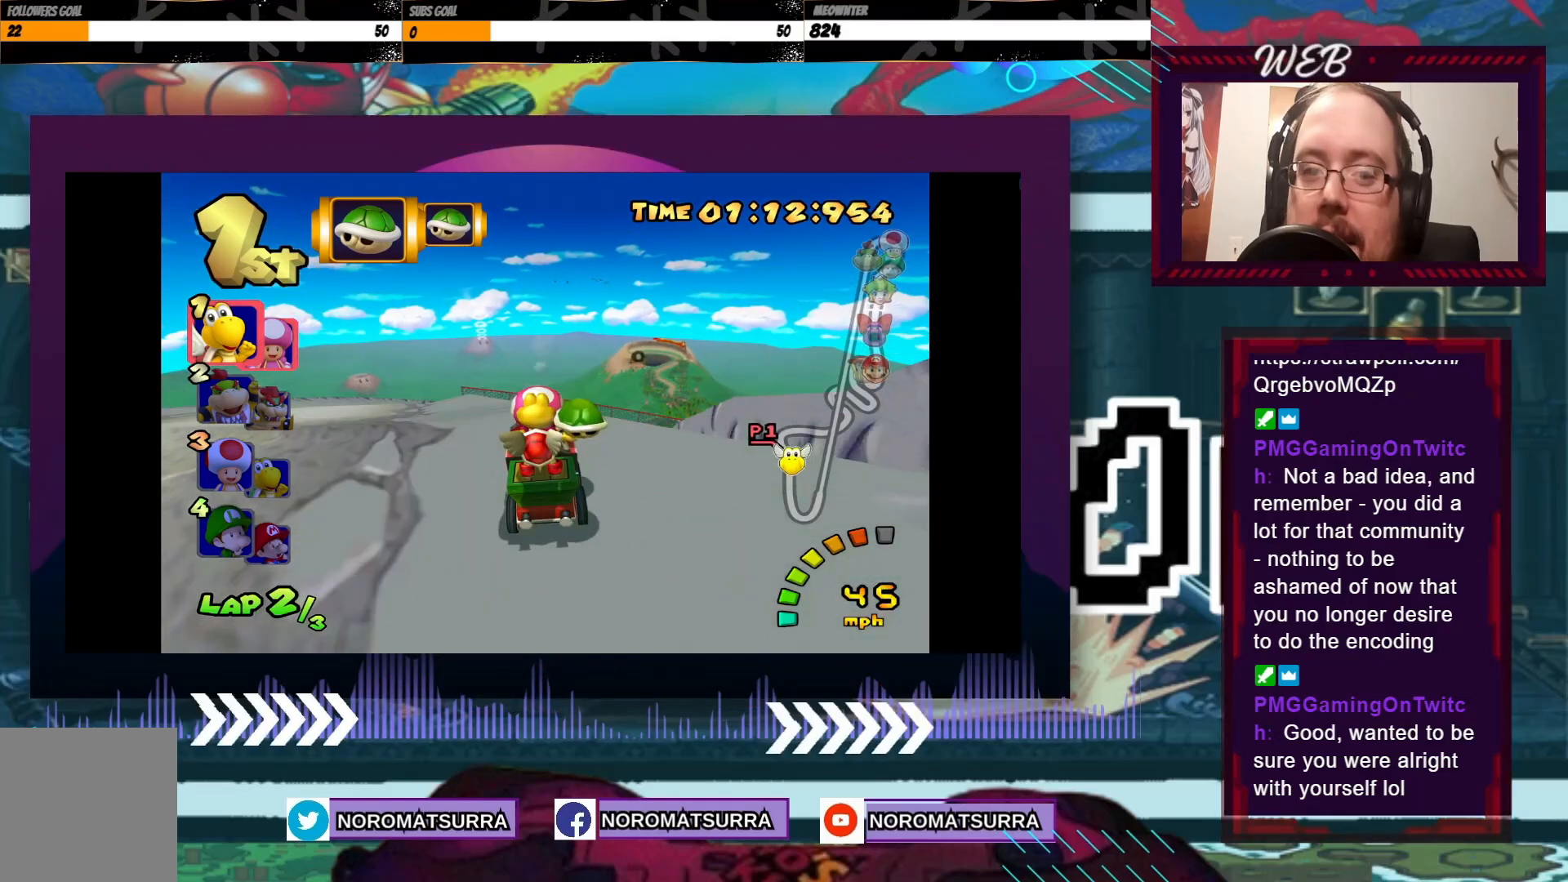
{"buttons": ["A"], "left_stick": "center", "events": []}
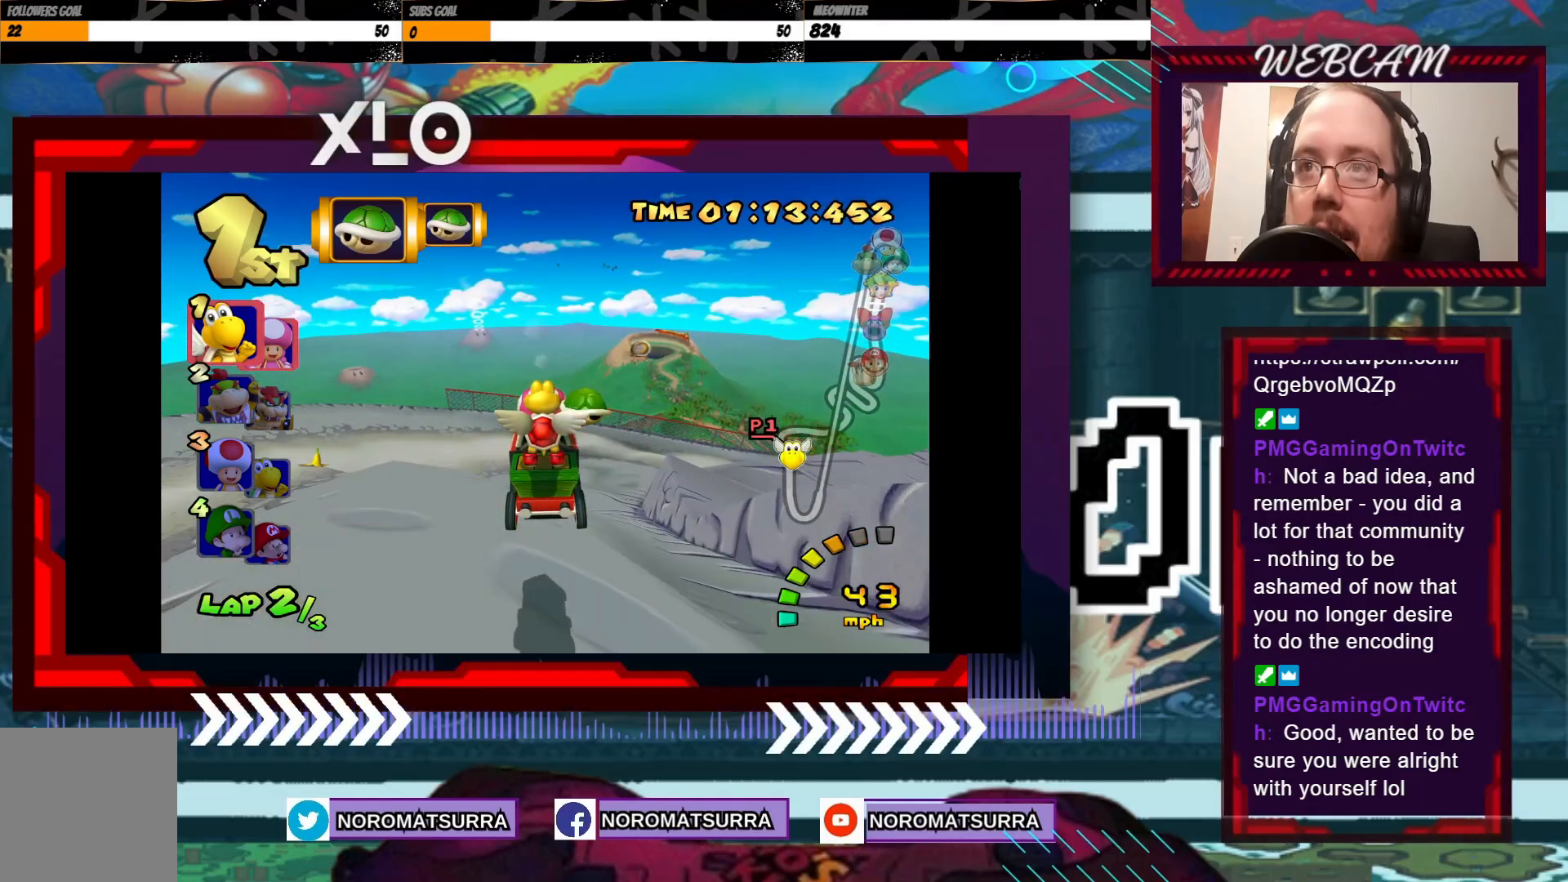
{"buttons": ["A", "R2"], "left_stick": "right", "events": [[50, "left_stick", "right"], [250, "R2", "down"]]}
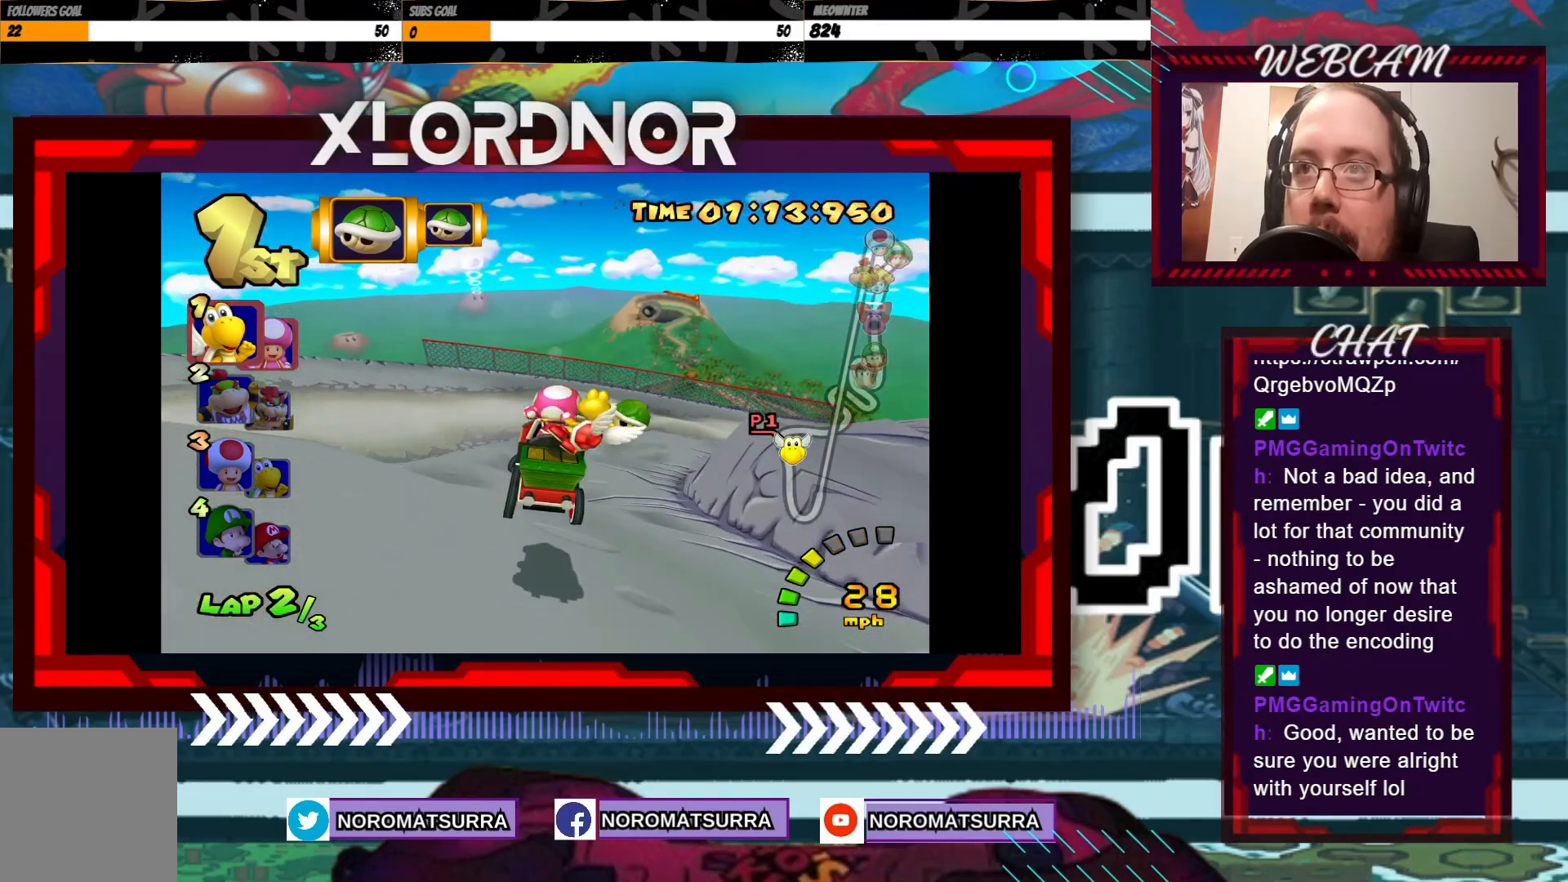
{"buttons": ["A", "R2"], "left_stick": "left", "events": [[450, "left_stick", "left"]]}
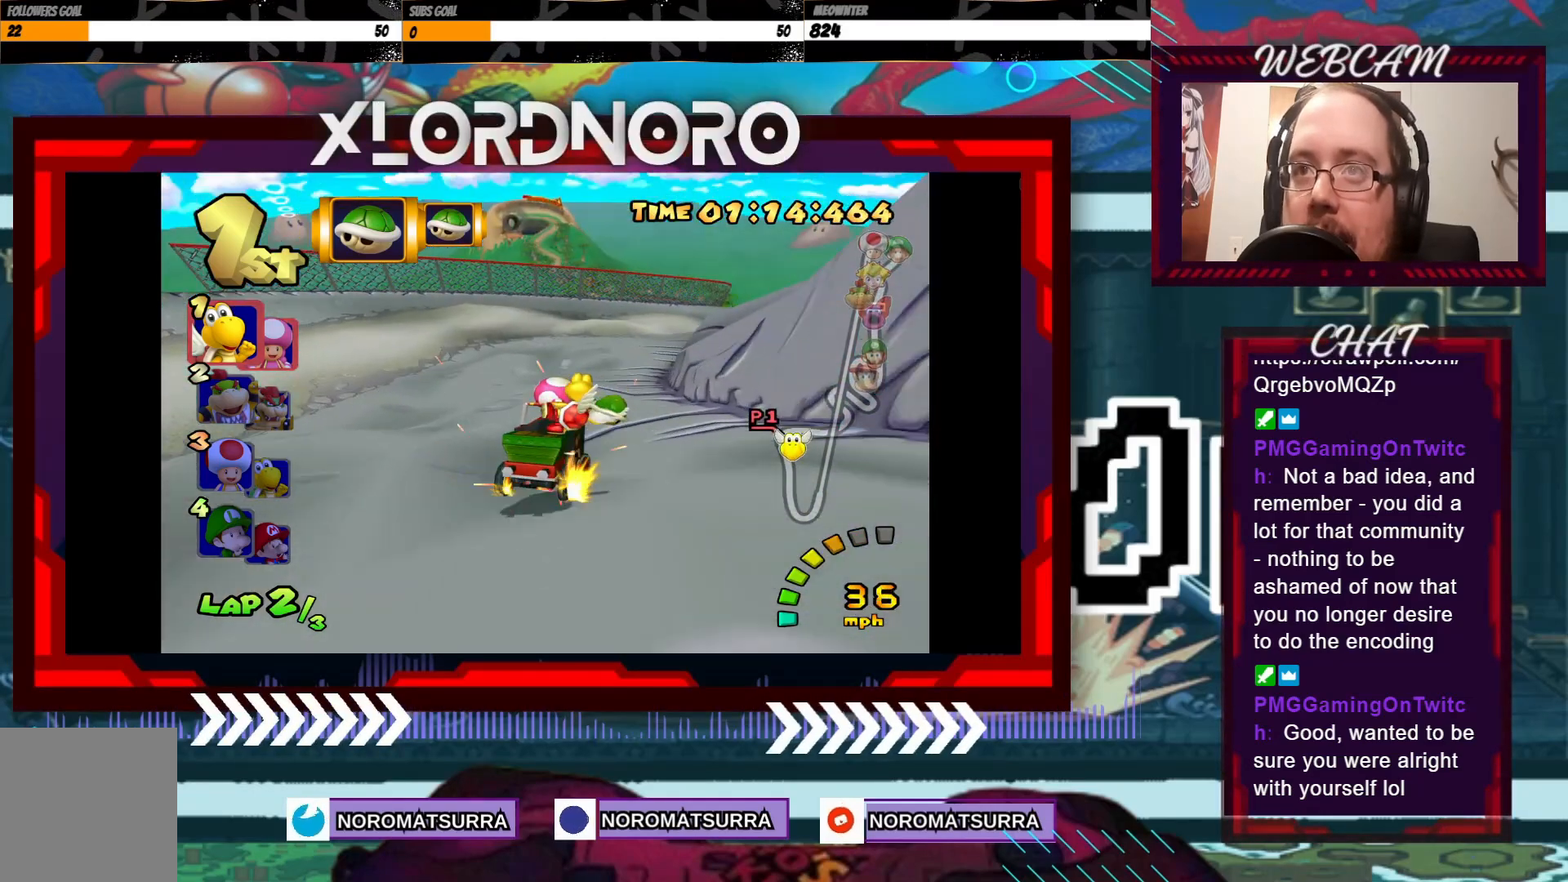
{"buttons": ["A", "R2"], "left_stick": "left", "events": [[233, "left_stick", "right"], [400, "left_stick", "center"], [450, "left_stick", "left"]]}
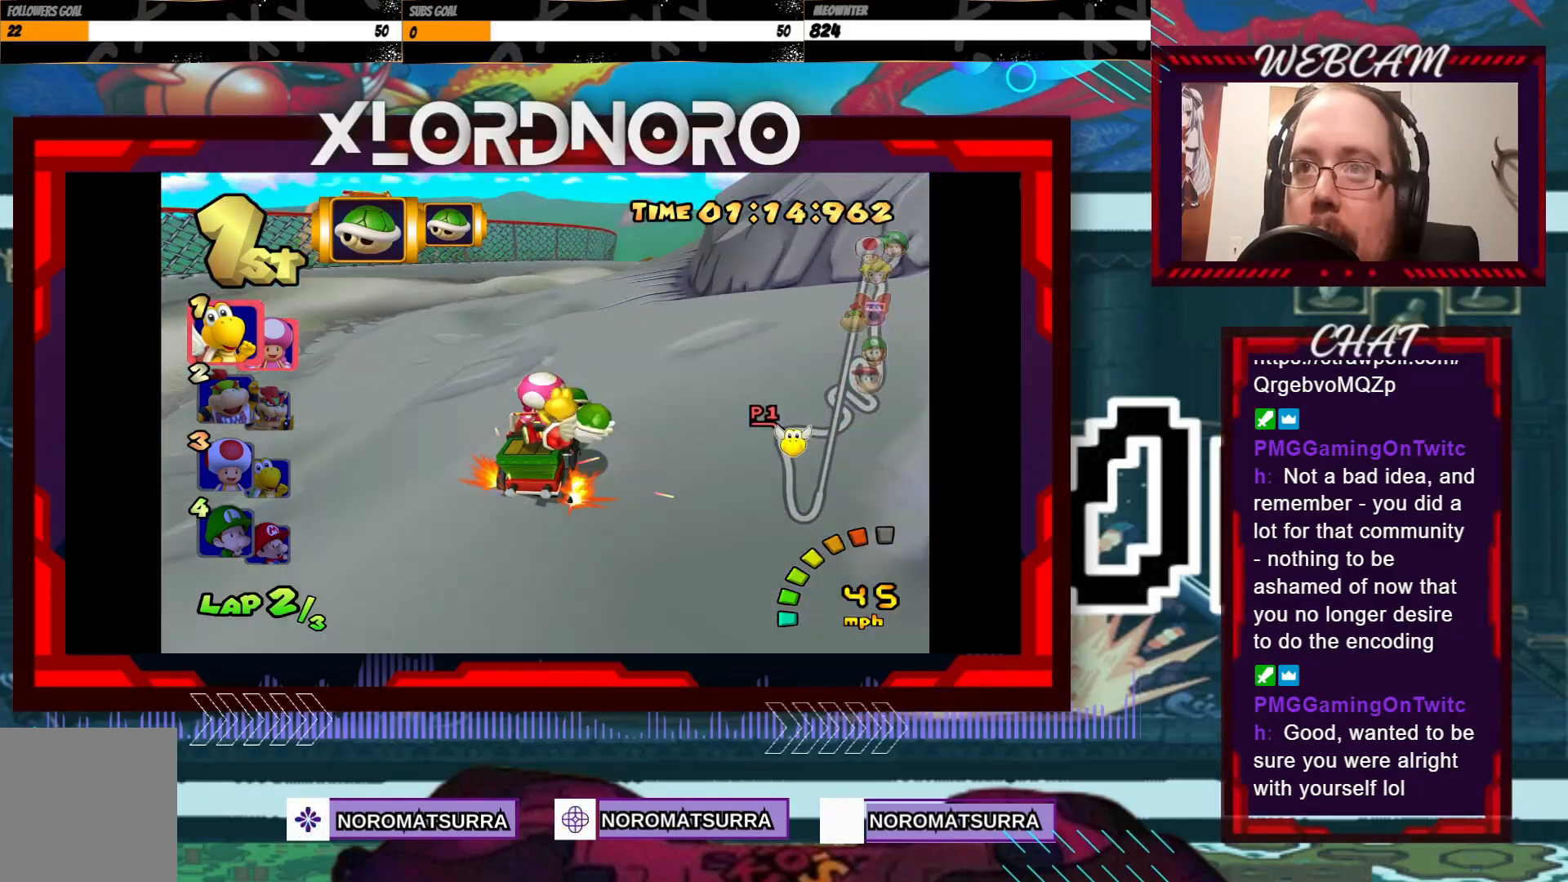
{"buttons": ["A", "R2"], "left_stick": "left", "events": [[250, "left_stick", "right"], [450, "left_stick", "center"], [500, "left_stick", "left"]]}
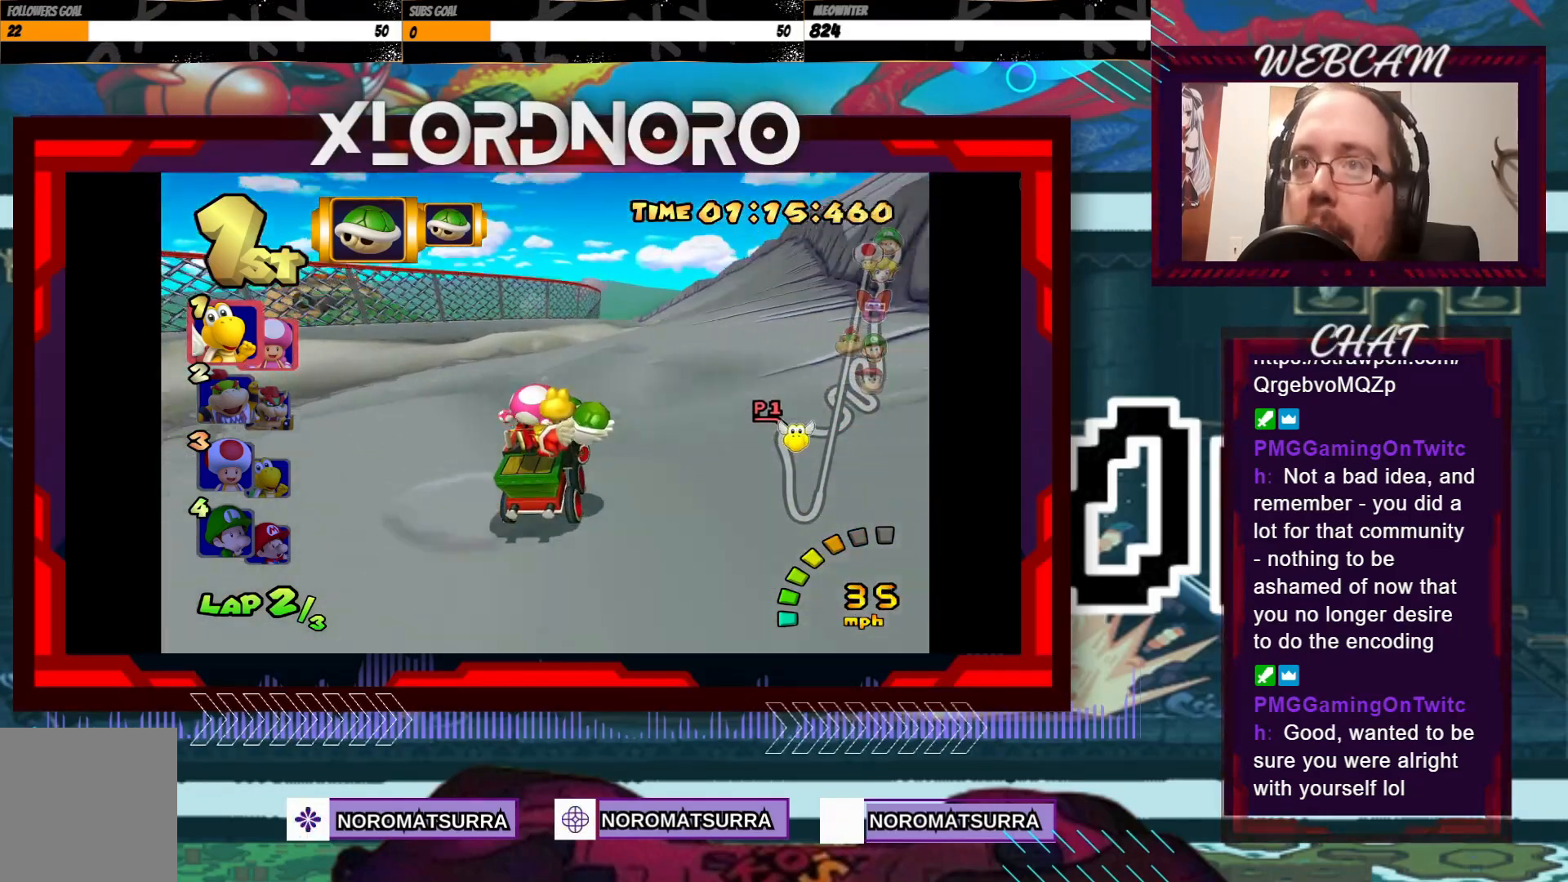
{"buttons": ["A"], "left_stick": "center", "events": [[133, "left_stick", "right"], [283, "left_stick", "center"], [350, "R2", "up"]]}
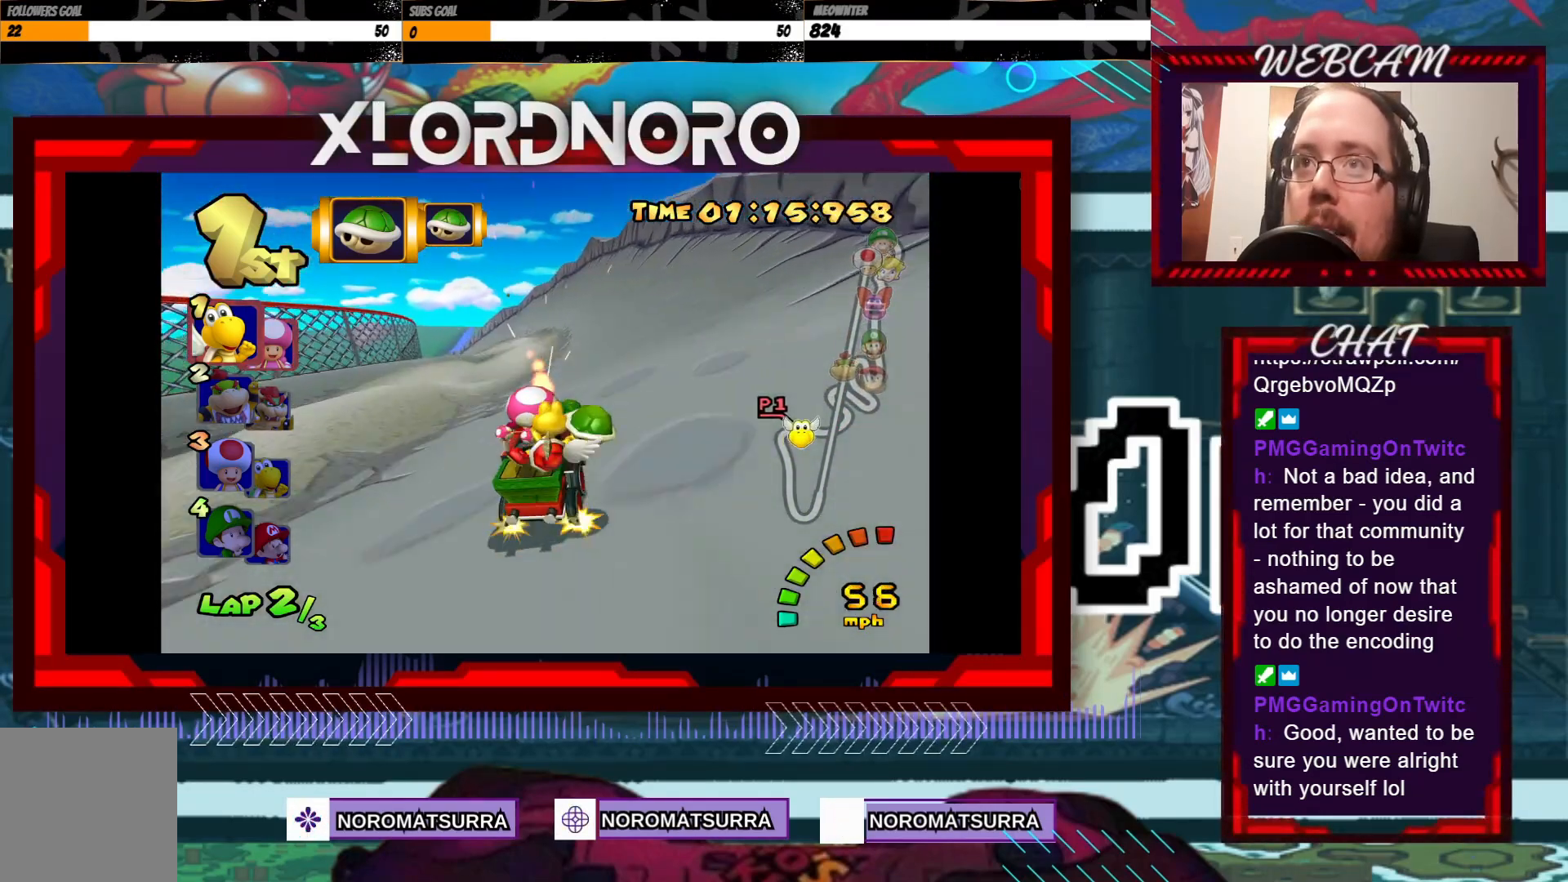
{"buttons": ["A", "R2"], "left_stick": "left", "events": [[133, "left_stick", "left"], [300, "R2", "down"]]}
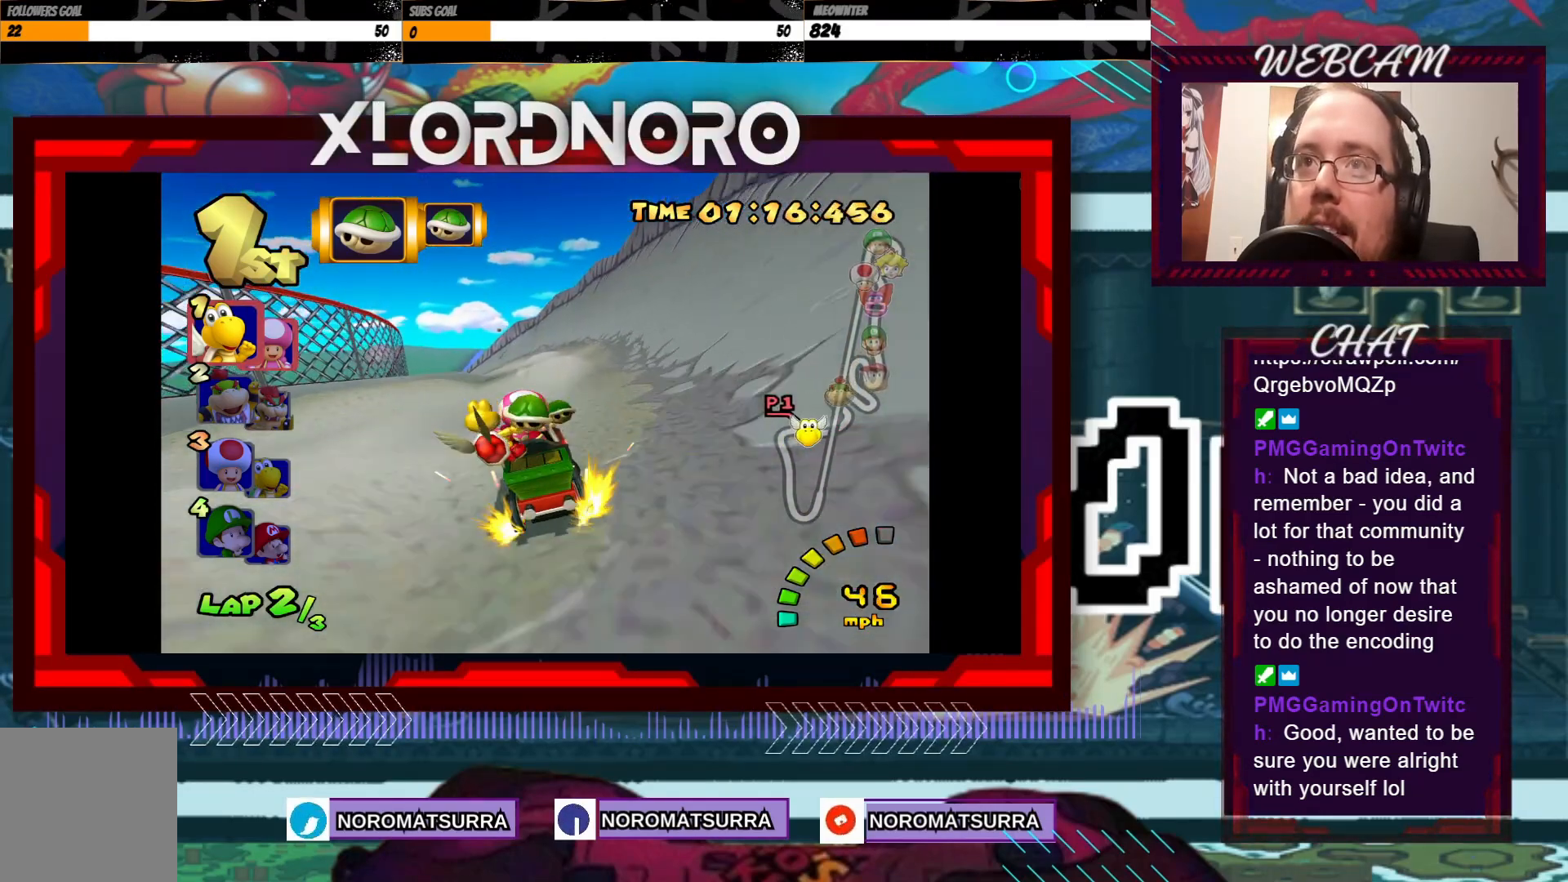
{"buttons": ["A", "R2"], "left_stick": "right", "events": [[100, "left_stick", "center"], [150, "left_stick", "right"], [283, "left_stick", "left"], [483, "left_stick", "right"]]}
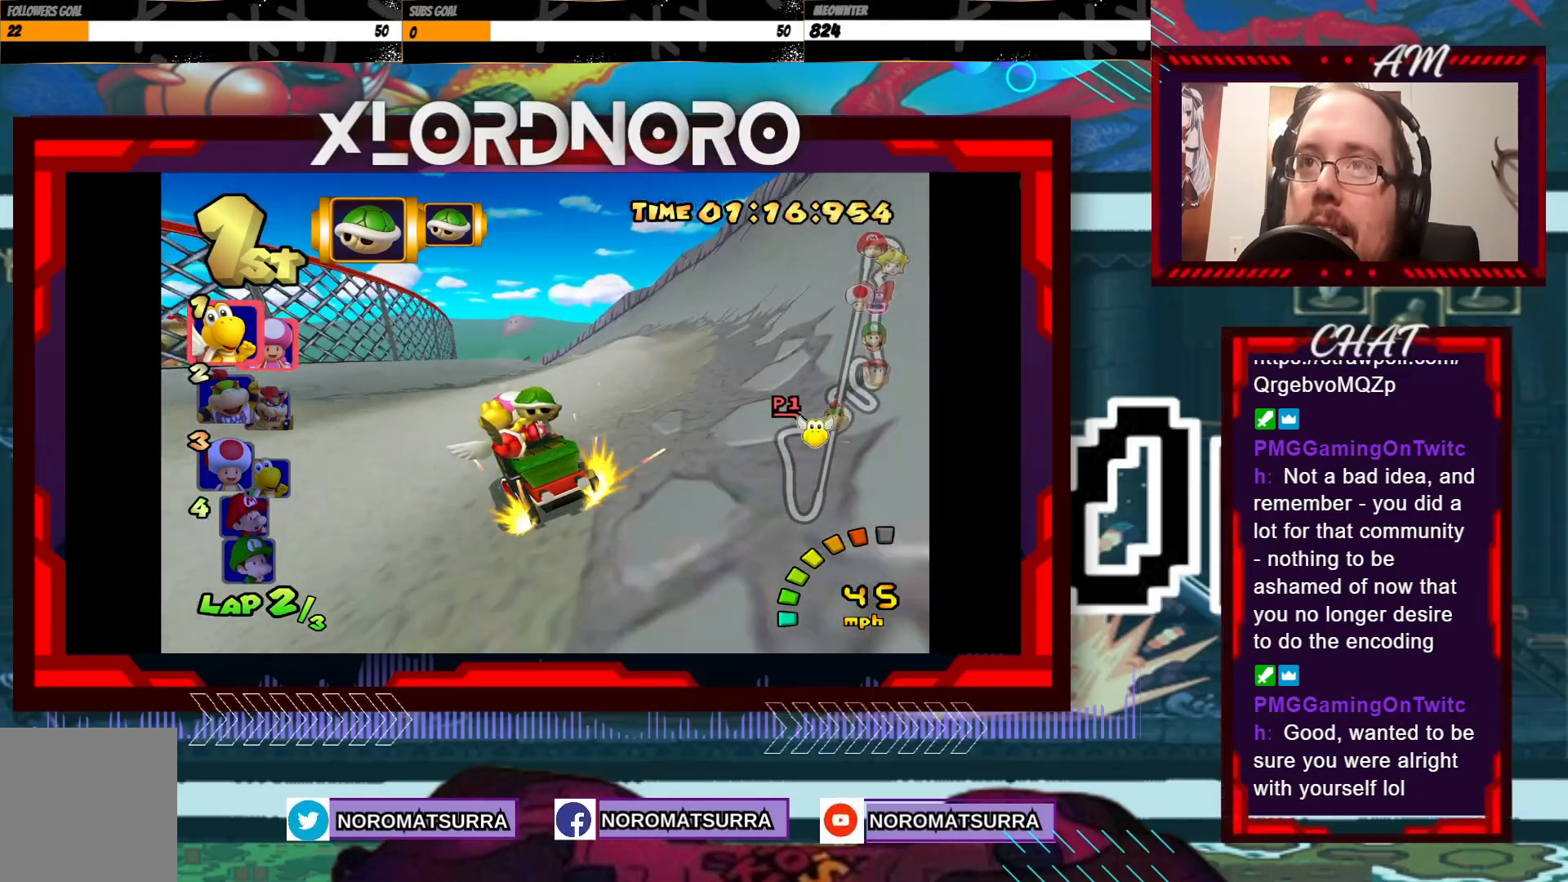
{"buttons": ["A", "R2"], "left_stick": "center", "events": [[150, "left_stick", "left"], [300, "left_stick", "right"], [500, "left_stick", "center"]]}
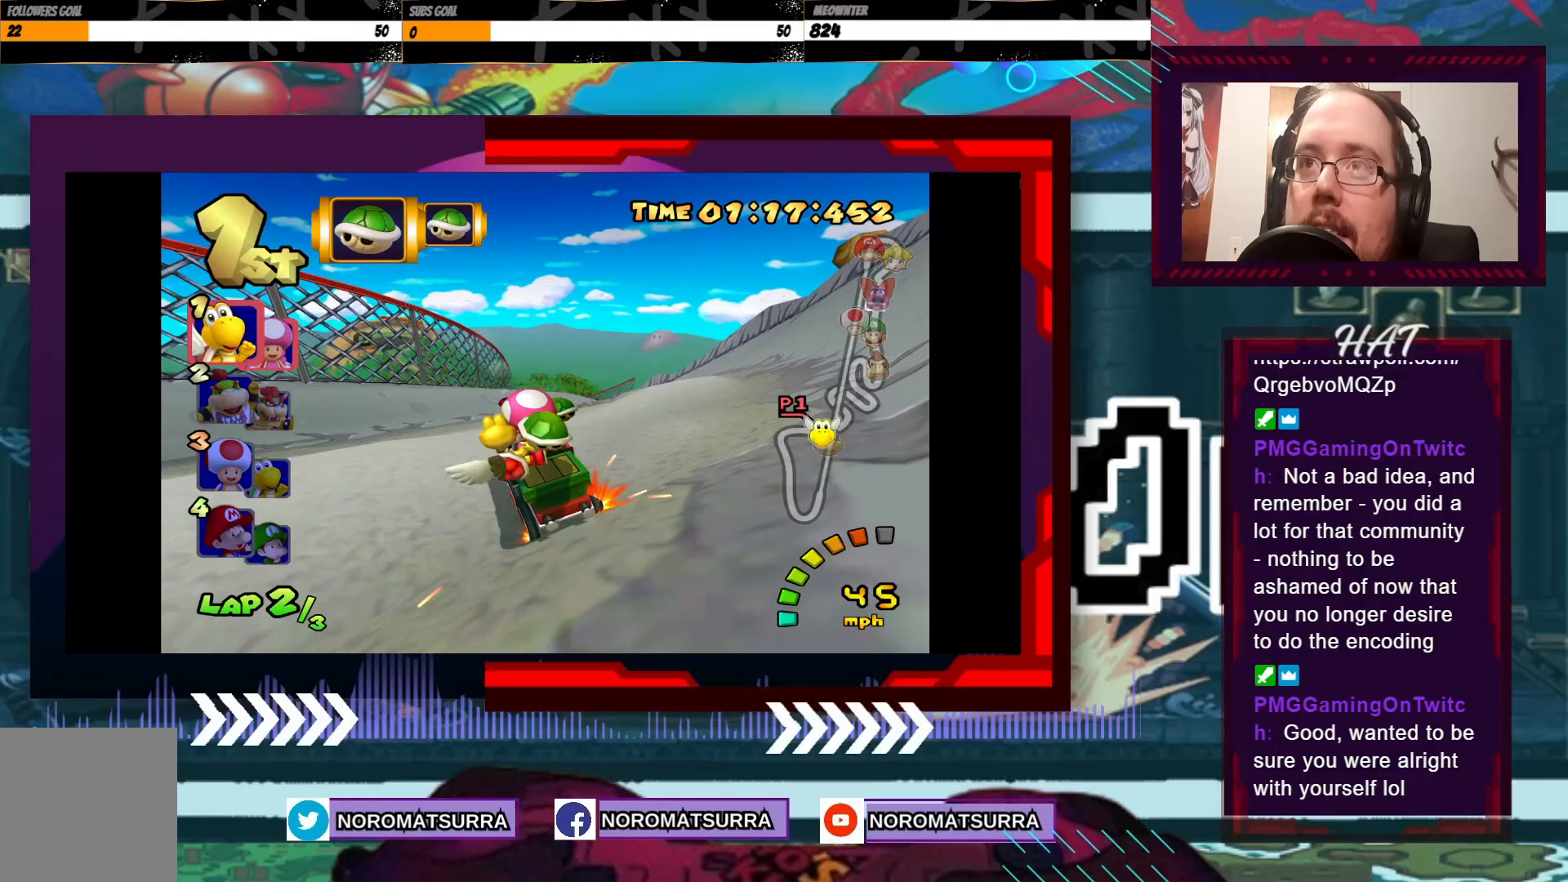
{"buttons": ["A", "R2"], "left_stick": "right", "events": [[83, "left_stick", "left"], [233, "left_stick", "right"]]}
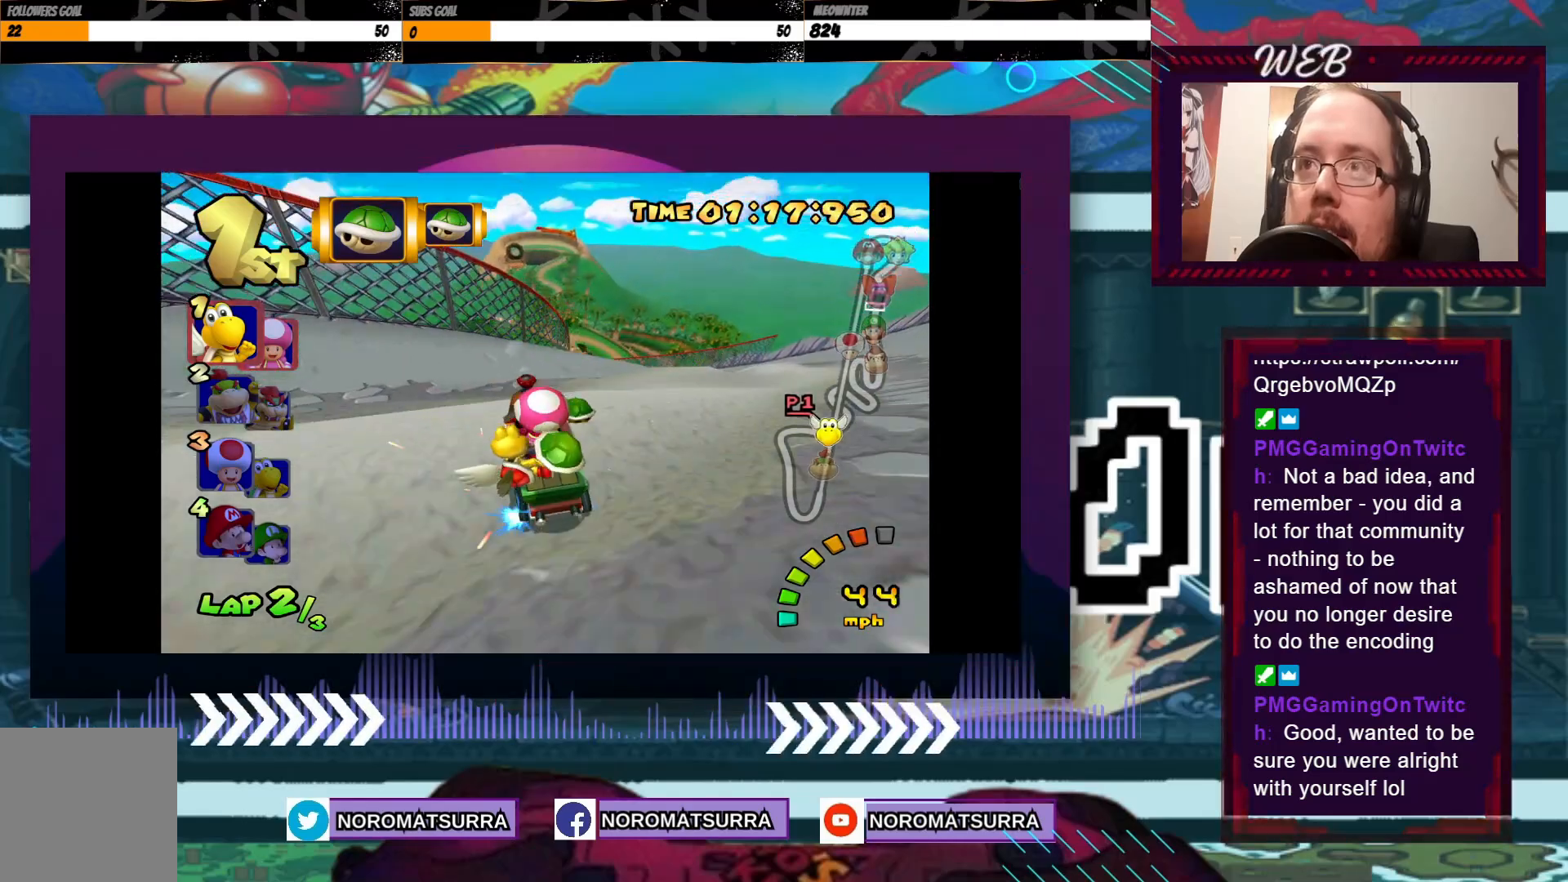
{"buttons": ["A"], "left_stick": "center", "events": [[83, "R2", "up"], [283, "left_stick", "center"]]}
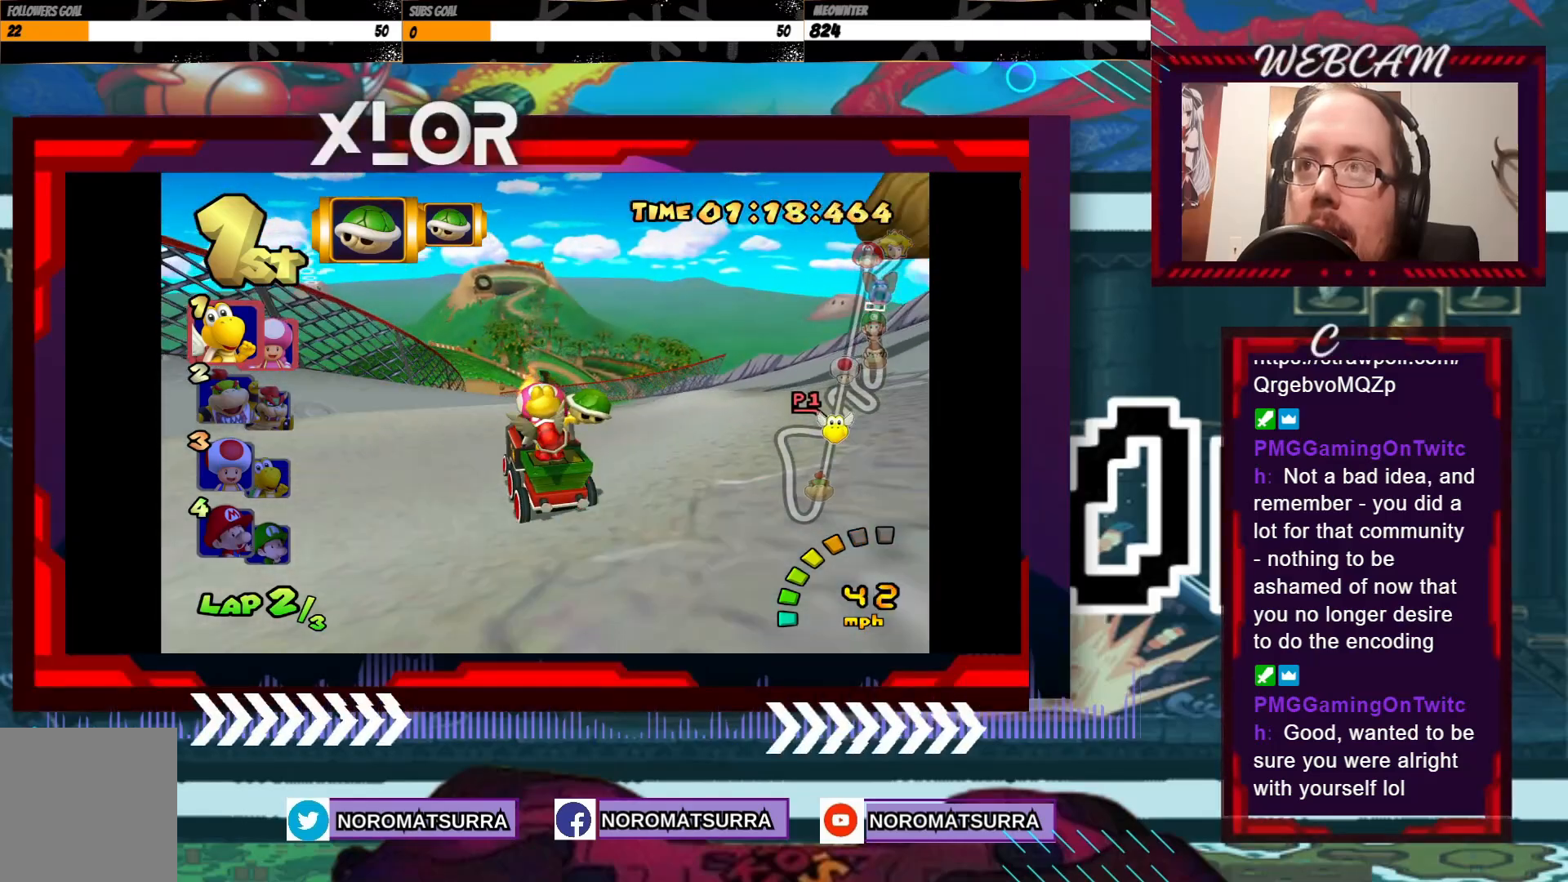
{"buttons": ["A"], "left_stick": "center", "events": []}
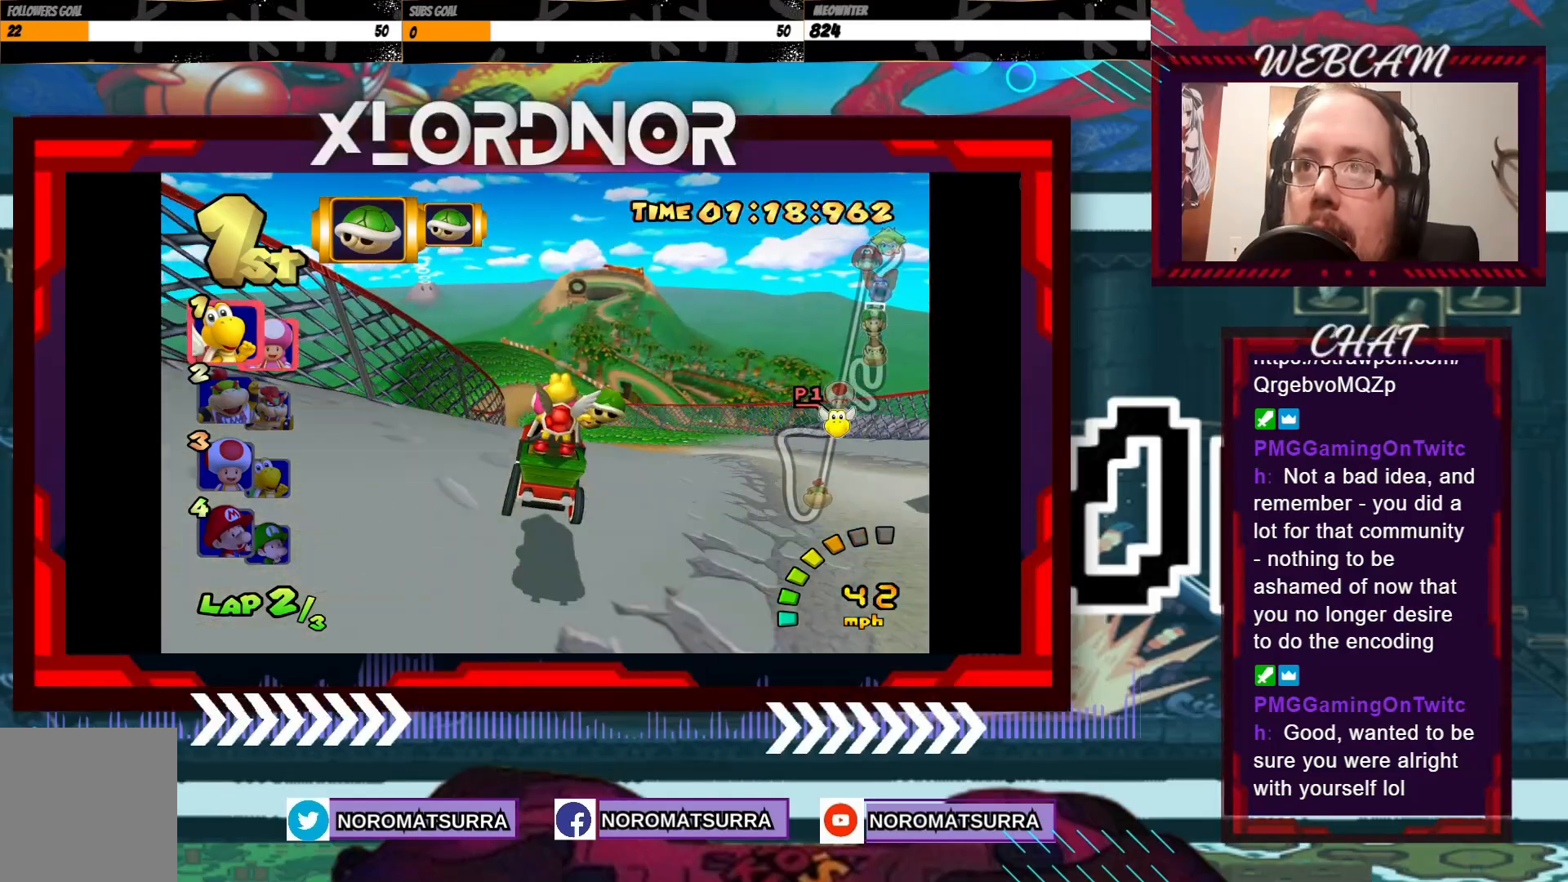
{"buttons": ["A"], "left_stick": "left", "events": [[400, "left_stick", "left"]]}
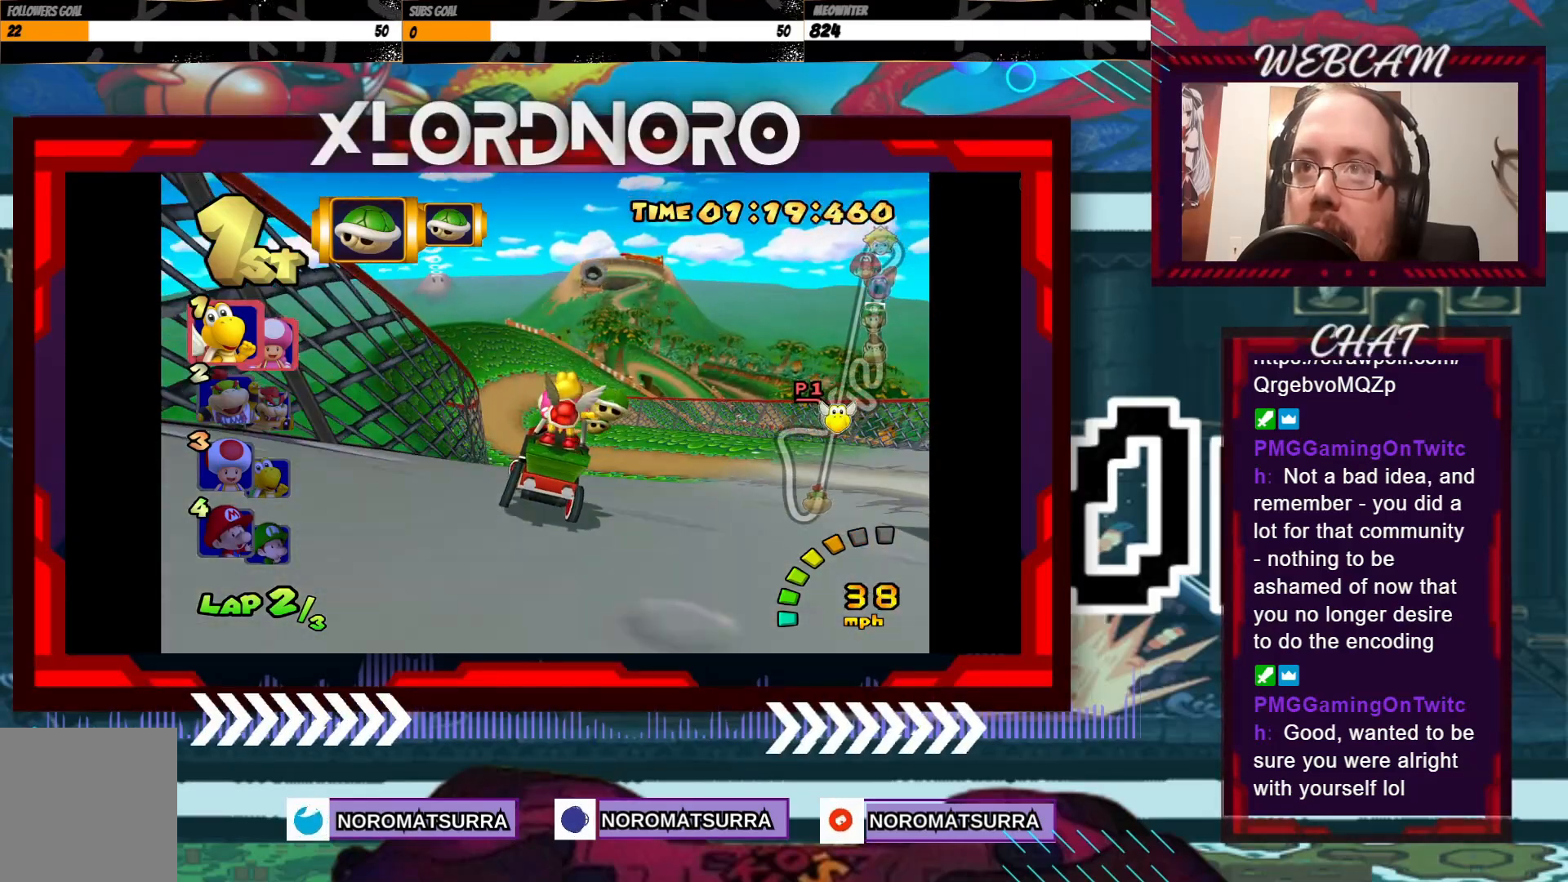
{"buttons": ["A"], "left_stick": "center", "events": [[83, "left_stick", "center"], [200, "left_stick", "left"], [500, "left_stick", "center"]]}
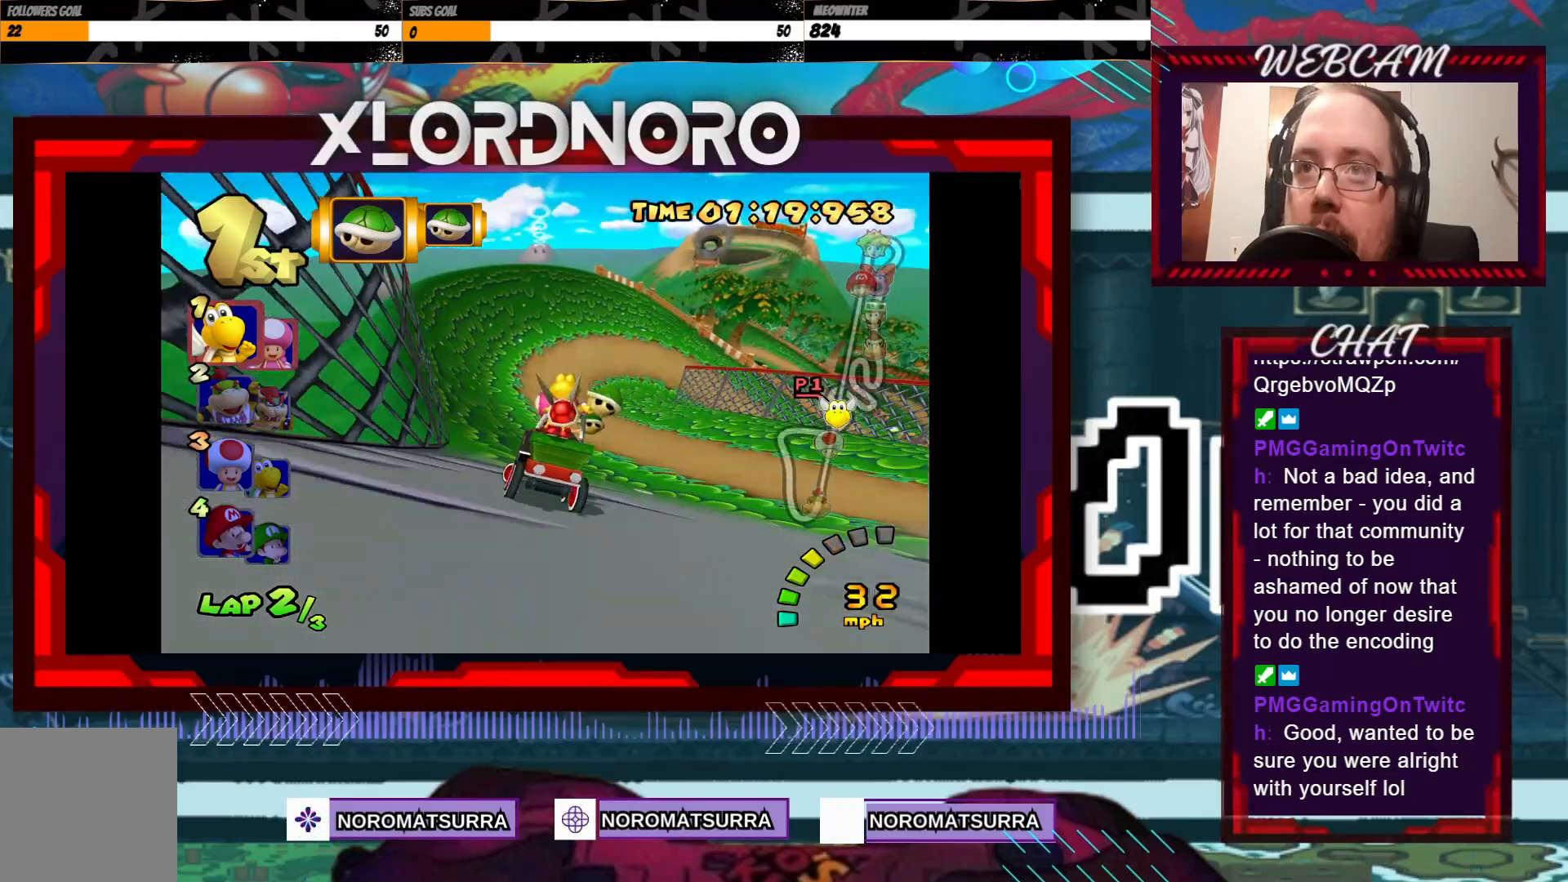
{"buttons": ["A", "R2"], "left_stick": "right", "events": [[50, "R2", "down"], [50, "left_stick", "right"]]}